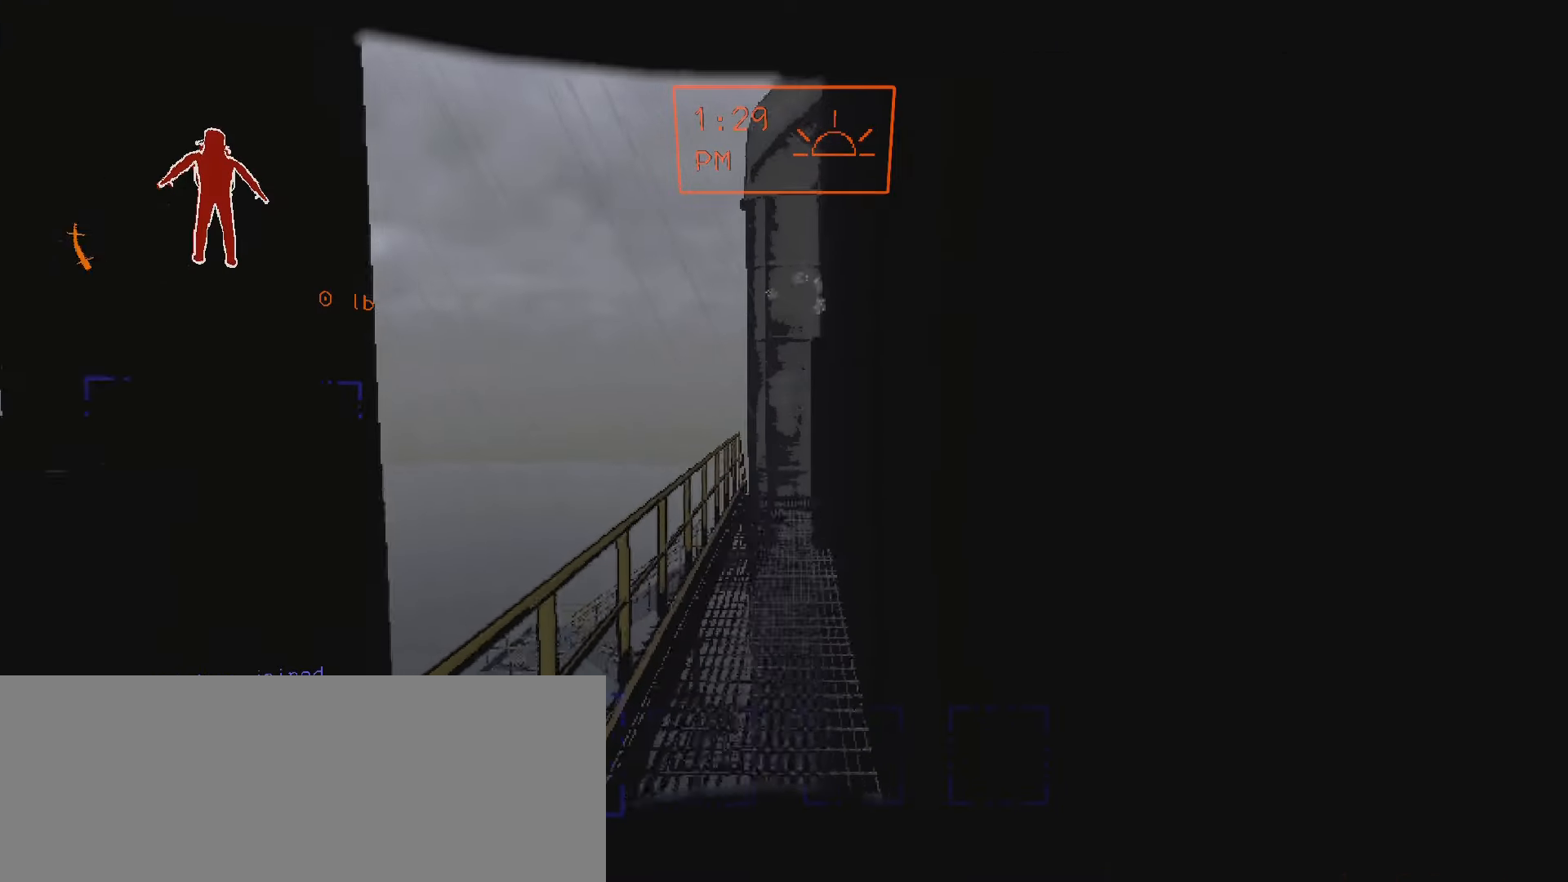
Gameplay with keyboard and mouse; each line is a JSON object with the keys and mouse buttons held at the frame after it. "events" lists presses ("down") and releases ("up") of ".", "/", "0", "1", "2", "3", "4", "5", "6", "7", "8", "9", "a", "alt", "b", "backslash", "backspace", "c", "caps_lock", "comma", "ctrl", "d", "down", "e", "equals", "escape", "f", "f1", "f10", "f11", "f12", "f2", "f3", "f4", "f5", "f6", "f7", "f8", "f9", "g", "h", "i", "j", "k", "l", "lbracket", "left", "m", "minus", "n", "o", "p", "q", "quote", "r", "rbracket", "return", "right", "s", "semicolon", "shift", "space", "super", "t", "tab", "tilde", "u", "up", "v", "w", "x", "y", "z", "mouse_left", "mouse_wheel", "mouse_right", "mouse_mb4" and "mouse_mb5" between this image and that frame as [ms after this image, input, new state], when the widget could be followed in between. "mouse_left", "mouse_wheel", "mouse_right", "mouse_mb4", "mouse_mb5" = the "left", "wheel", "right", "mb4", "mb5" buttons of the "mouse" list. No other keys are recorded. "wheel" means that the mouse wheel is clicked or scrolled. Mouse movement is not recorded.
{"keys": ["shift", "w"], "mouse": [], "events": []}
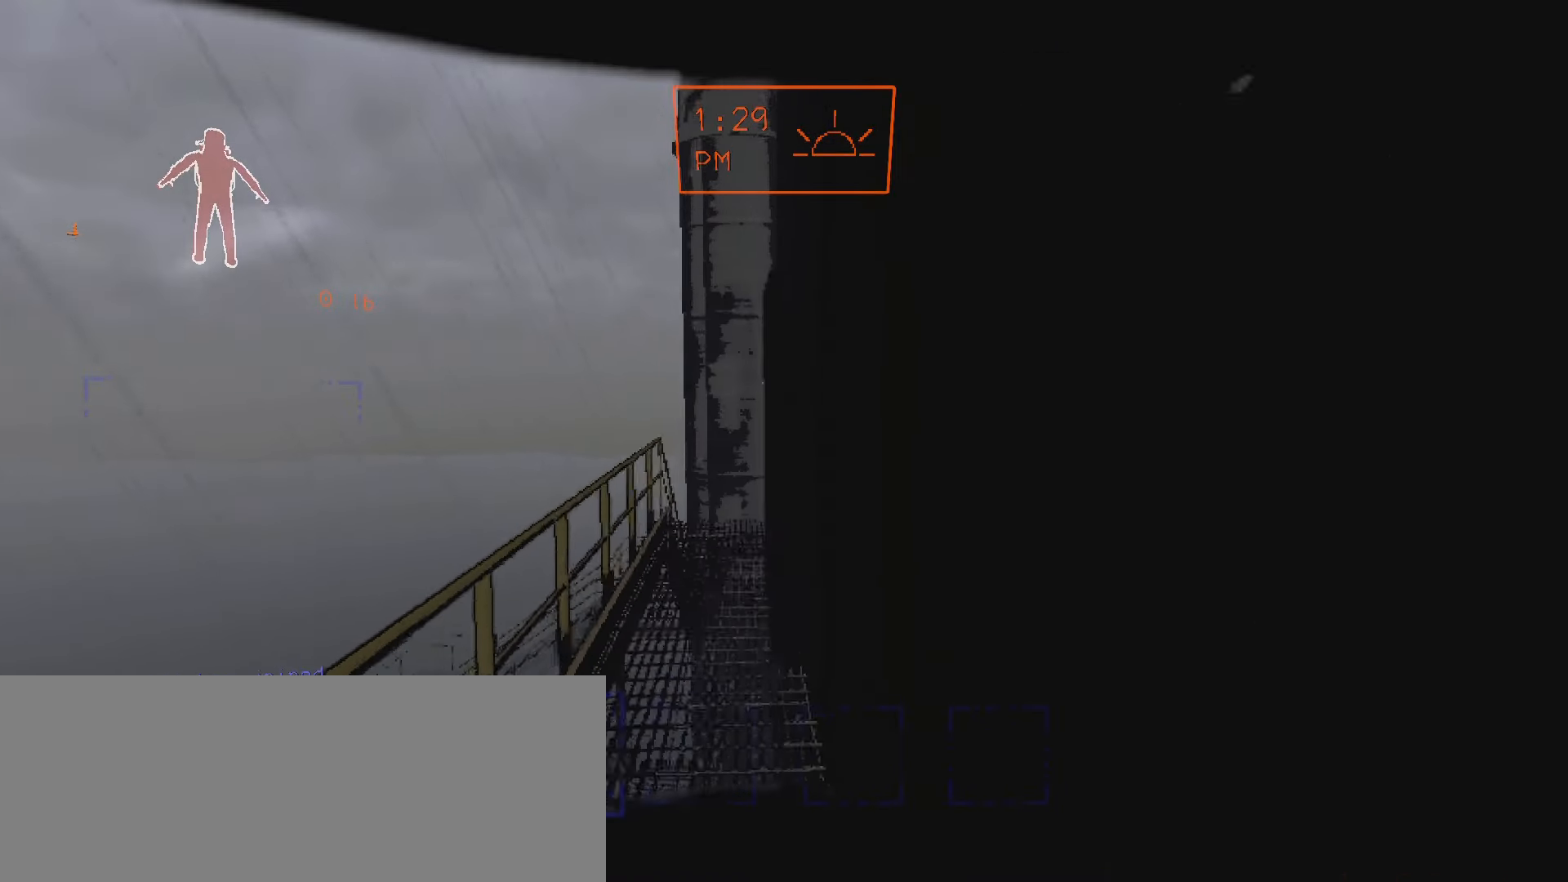
{"keys": ["e", "w"], "mouse": [], "events": [[233, "e", "down"], [333, "shift", "up"]]}
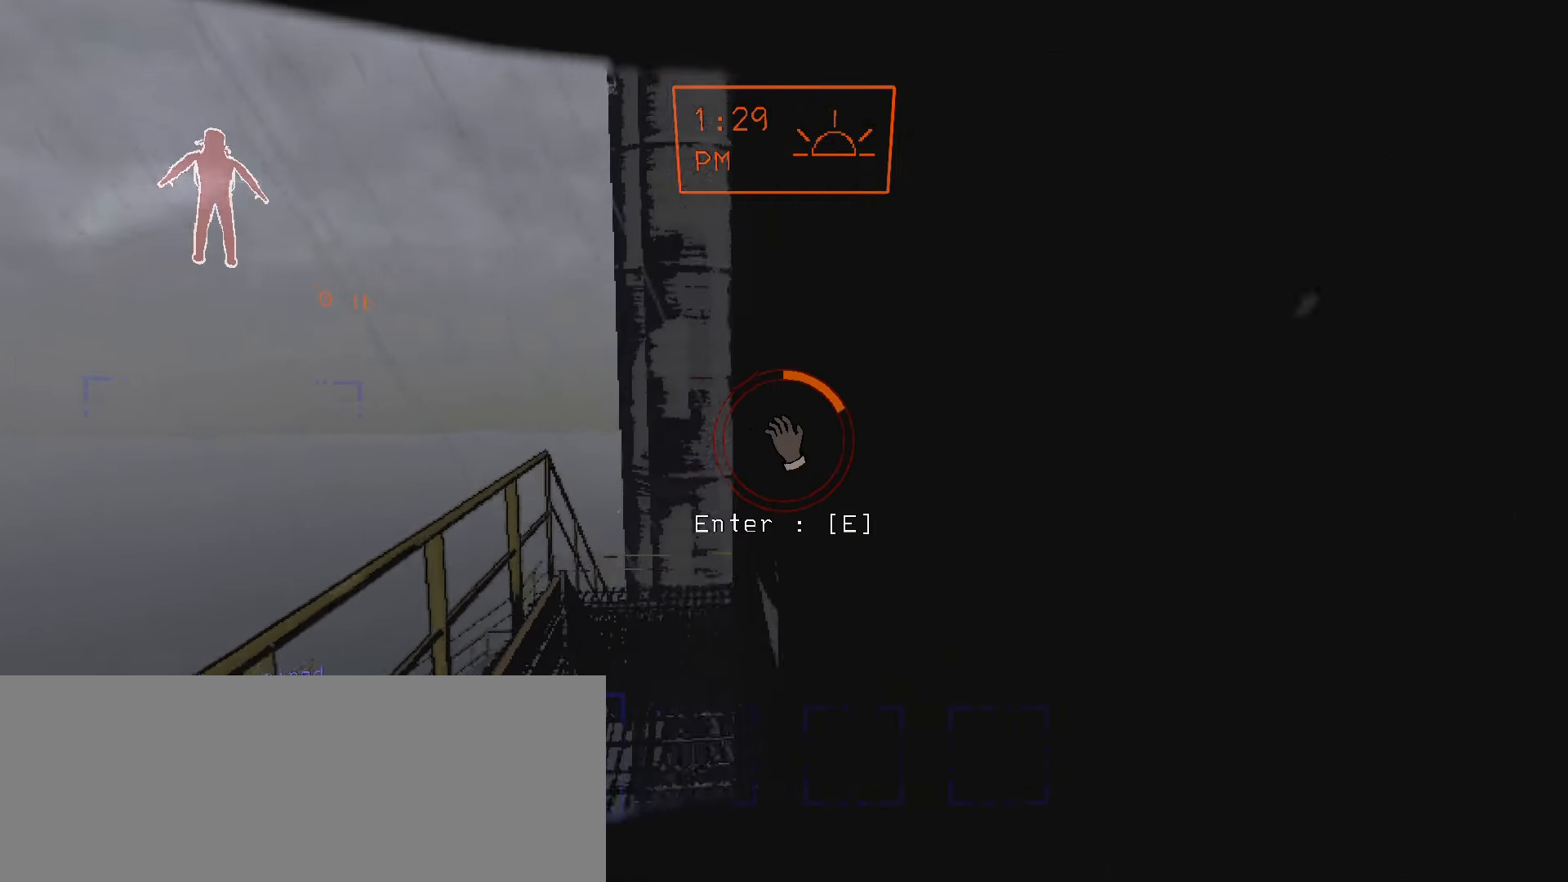
{"keys": ["e"], "mouse": [], "events": [[33, "w", "up"]]}
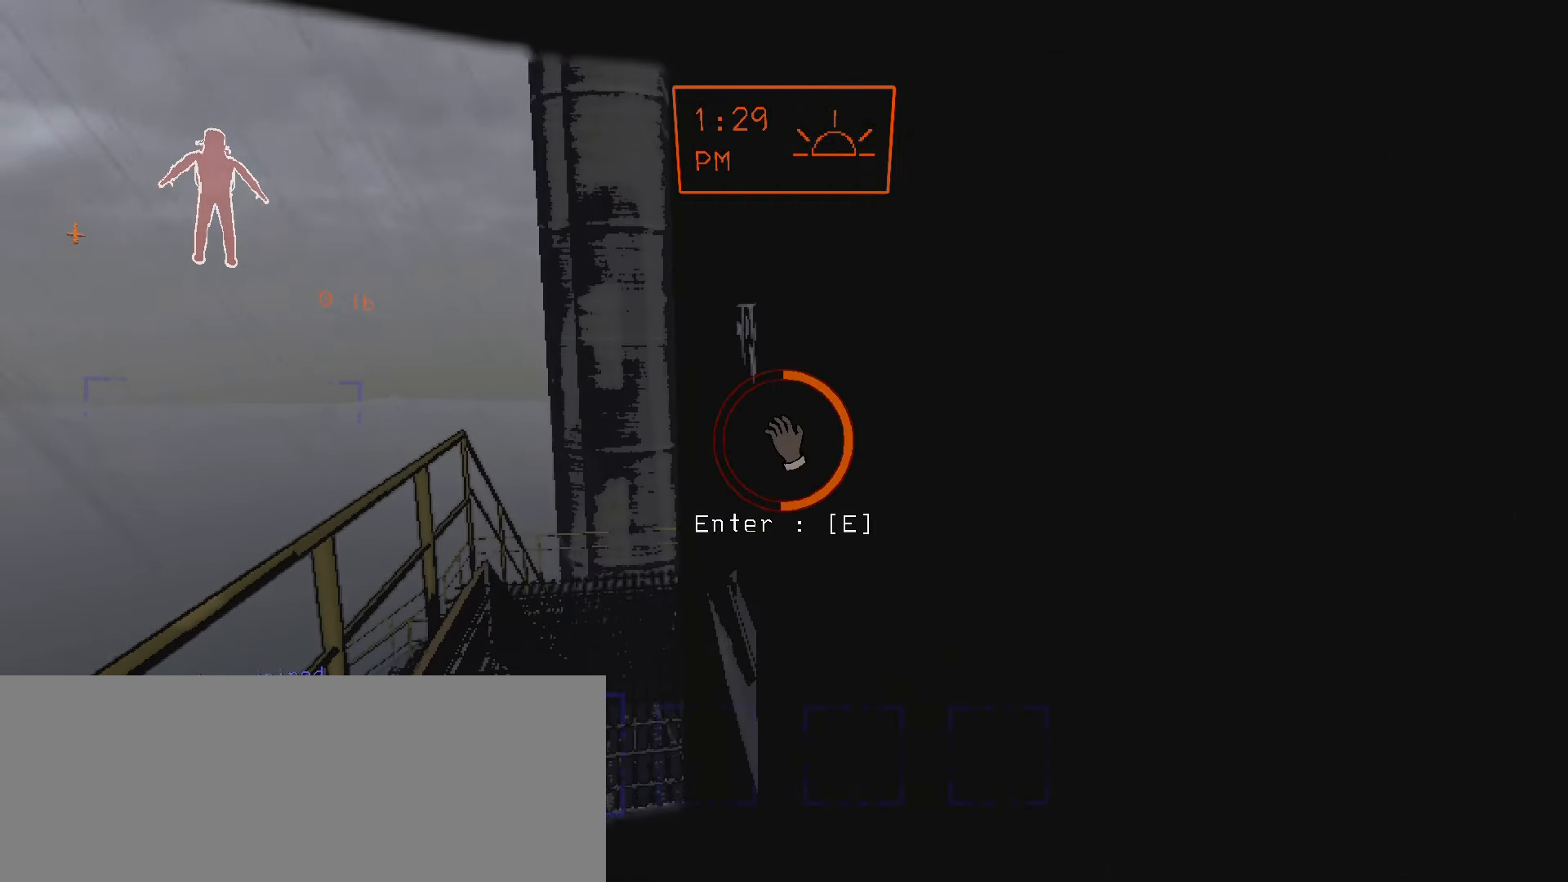
{"keys": ["e"], "mouse": [], "events": []}
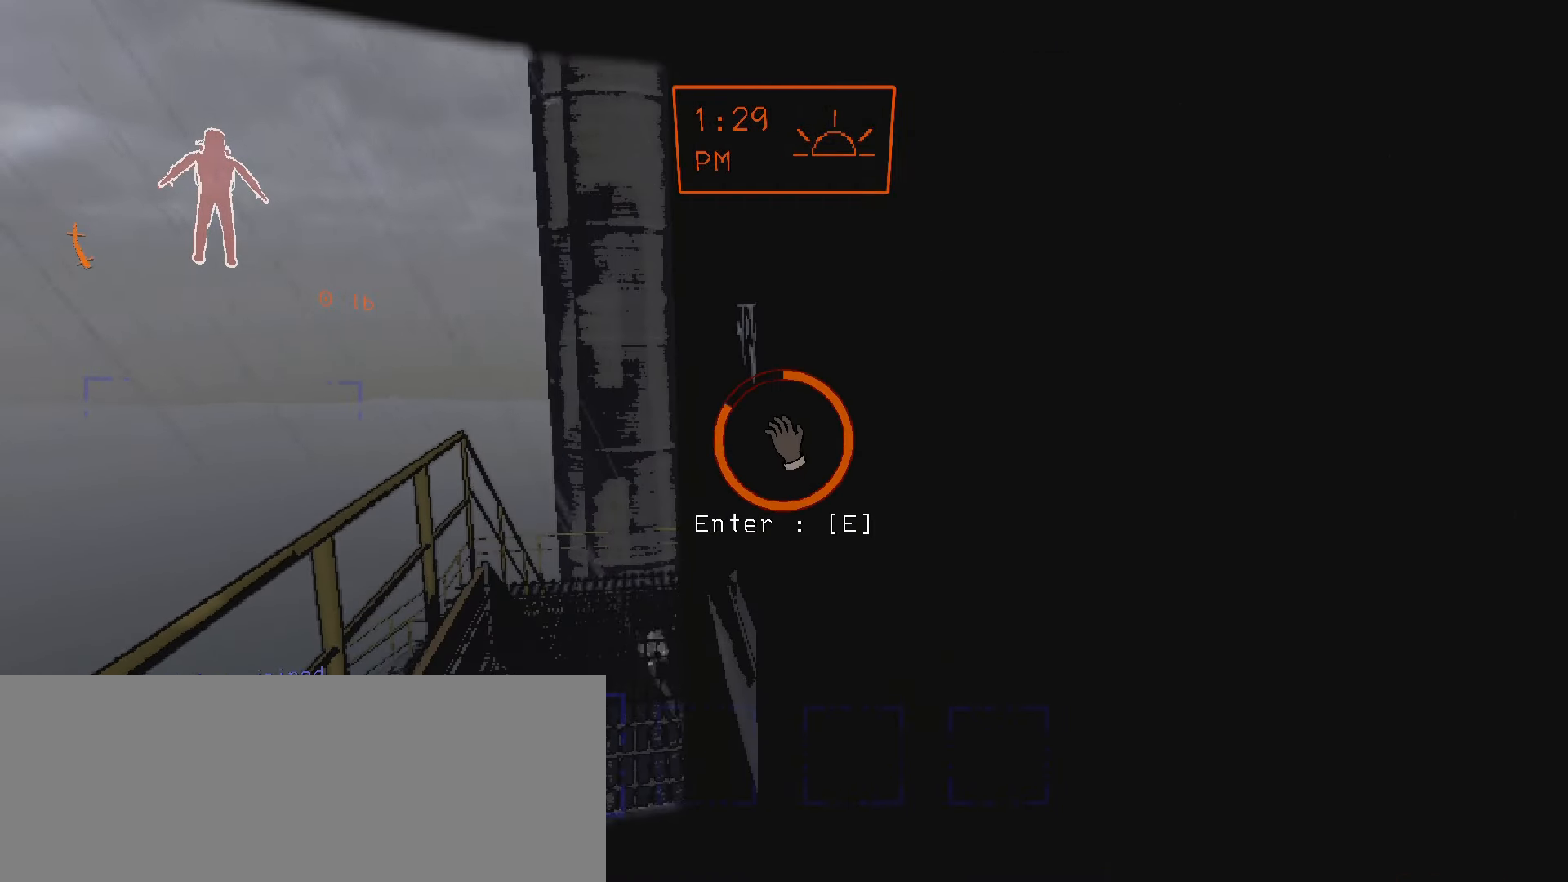
{"keys": [], "mouse": [], "events": [[400, "e", "up"]]}
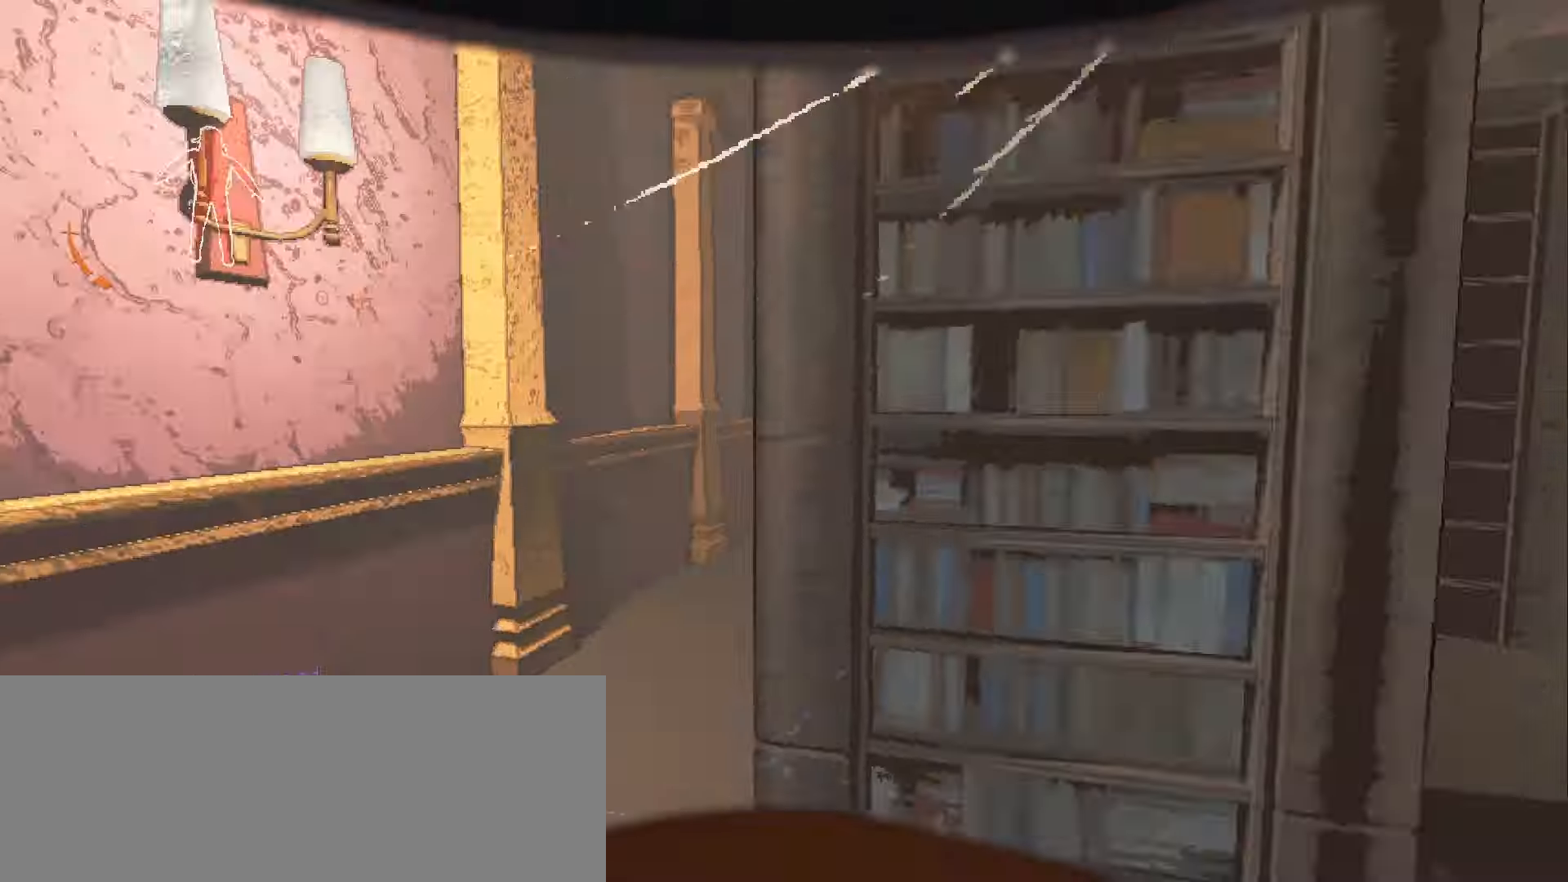
{"keys": ["e"], "mouse": [], "events": [[17, "mouse_right", "down"], [134, "mouse_right", "up"], [434, "e", "down"]]}
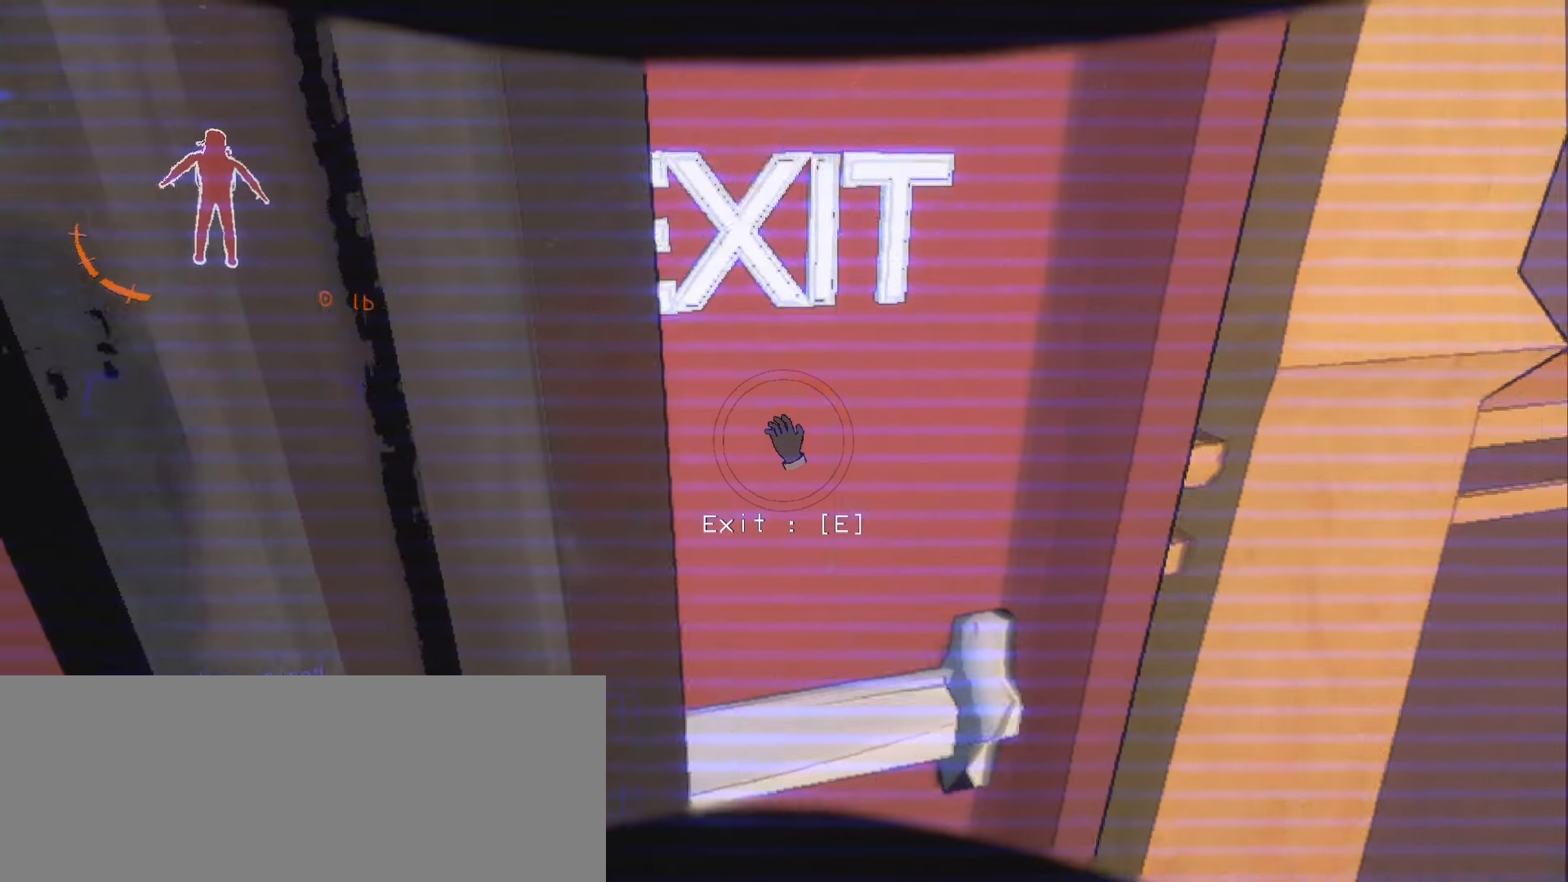
{"keys": ["e"], "mouse": [], "events": []}
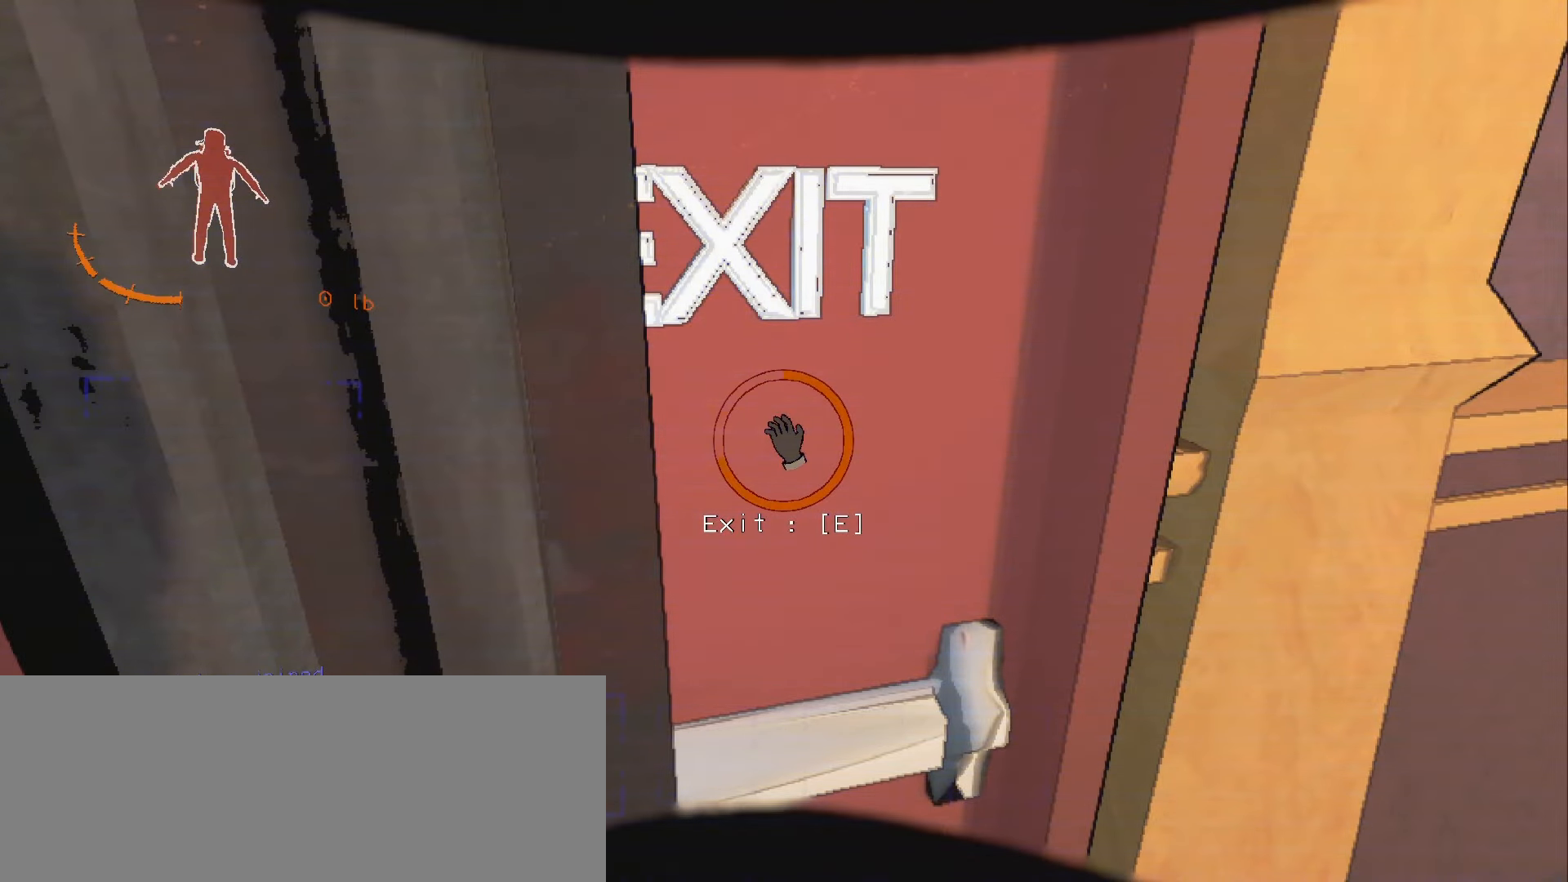
{"keys": [], "mouse": [], "events": [[467, "e", "up"]]}
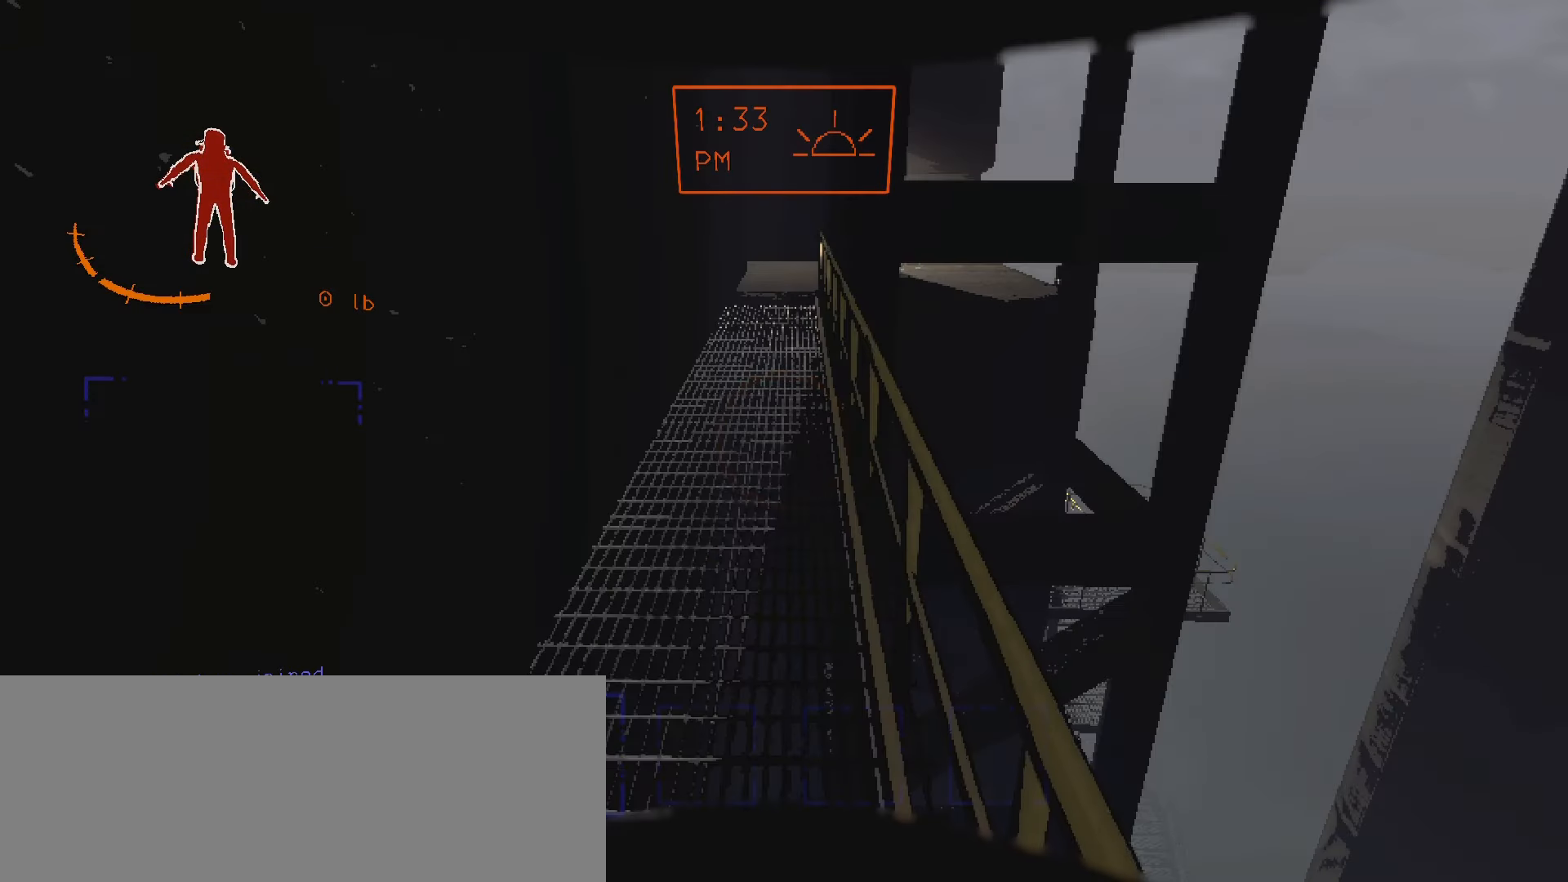
{"keys": ["w"], "mouse": [], "events": [[267, "w", "down"]]}
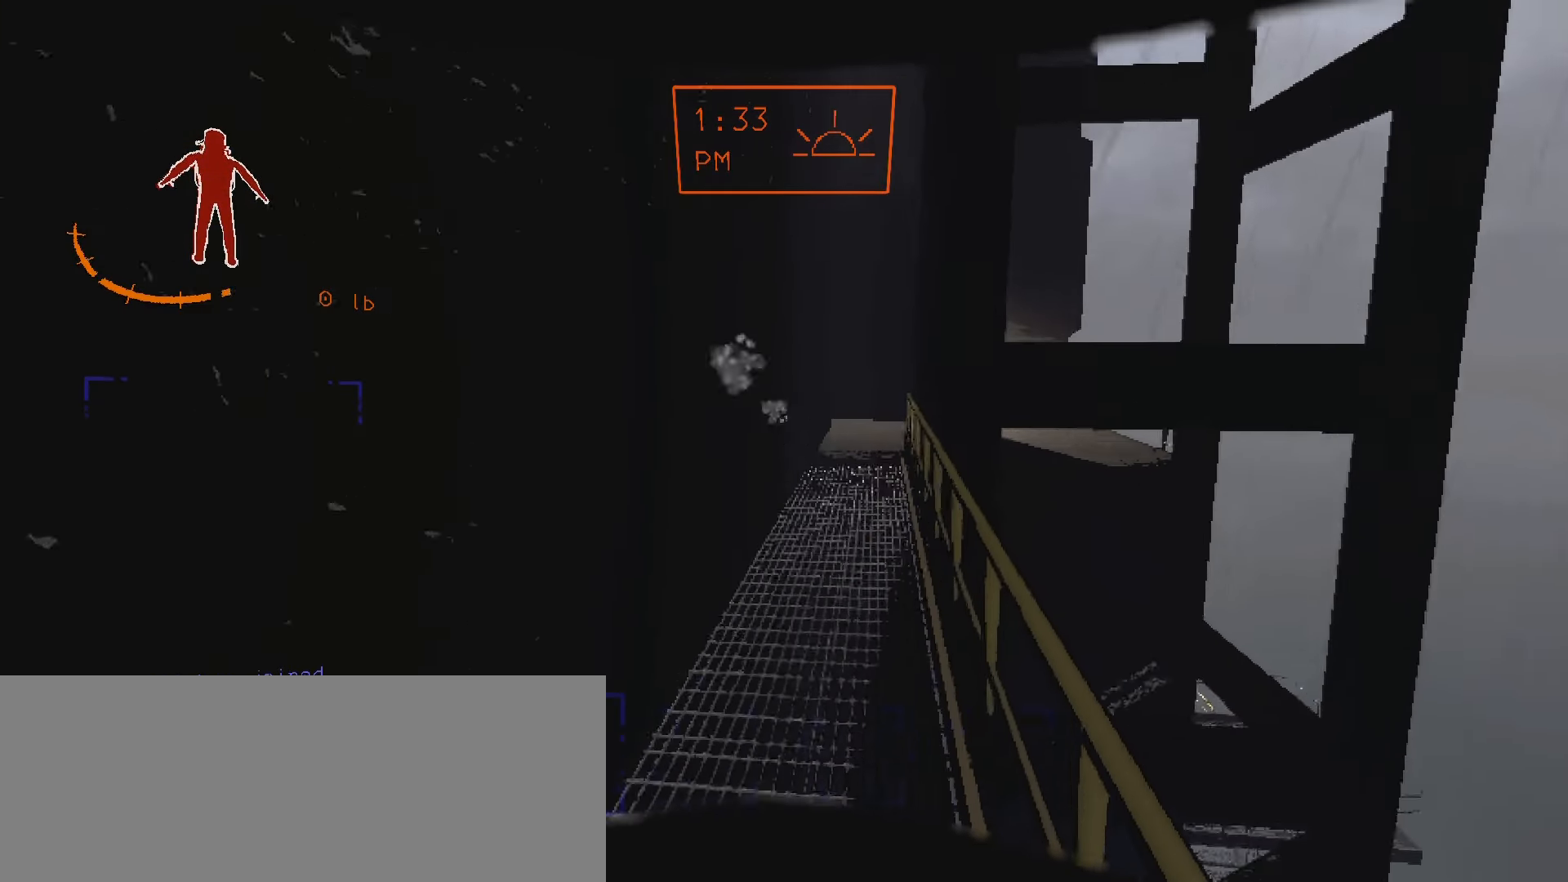
{"keys": ["shift", "w"], "mouse": [], "events": [[150, "shift", "down"]]}
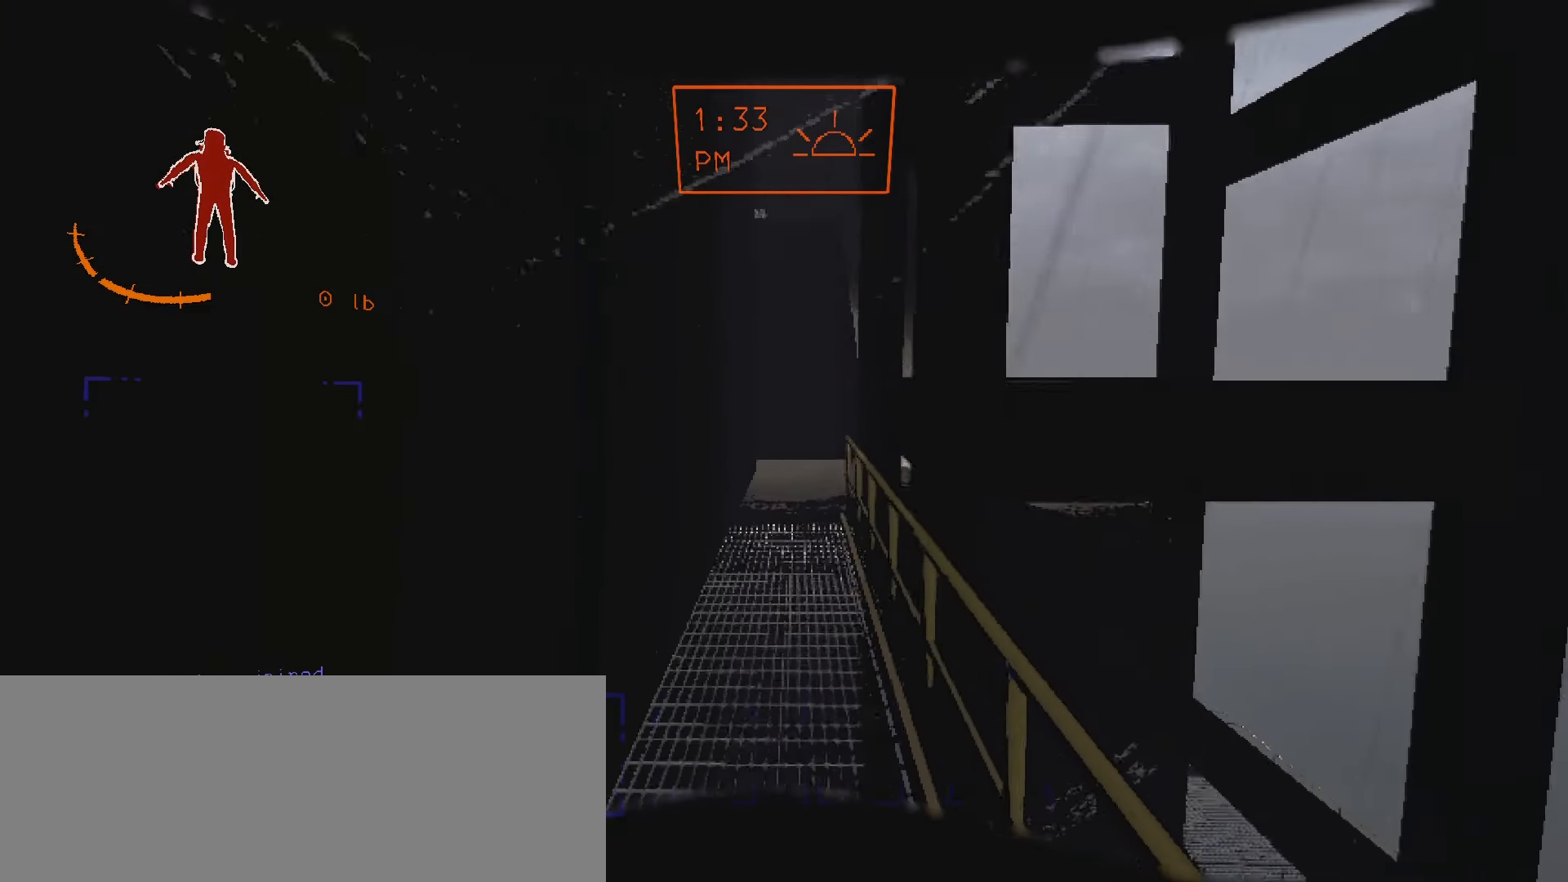
{"keys": ["shift", "w"], "mouse": [], "events": []}
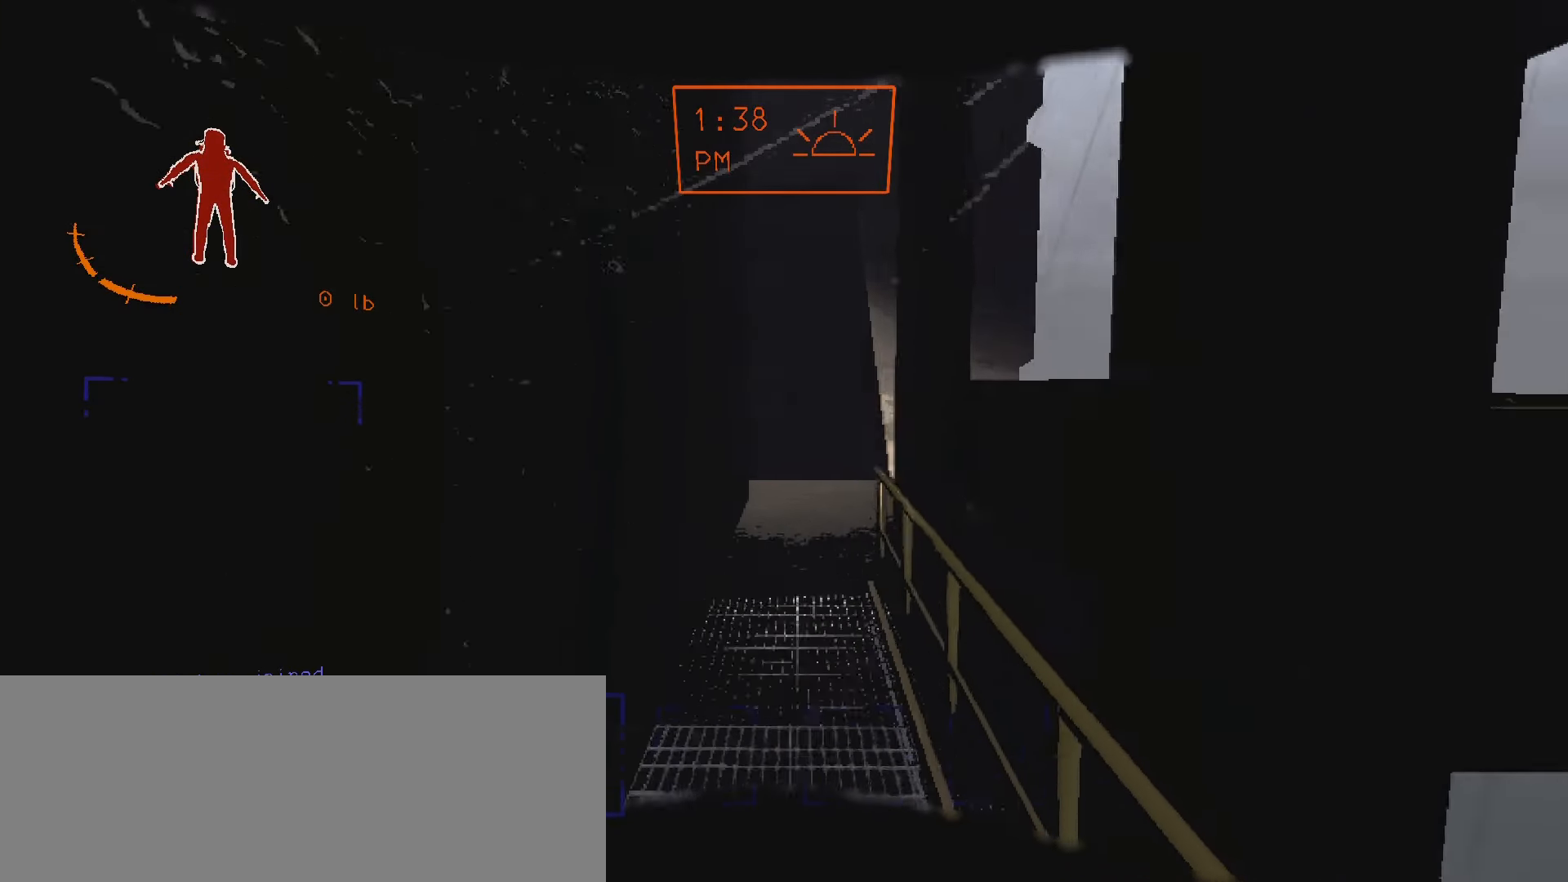
{"keys": ["shift", "w"], "mouse": [], "events": []}
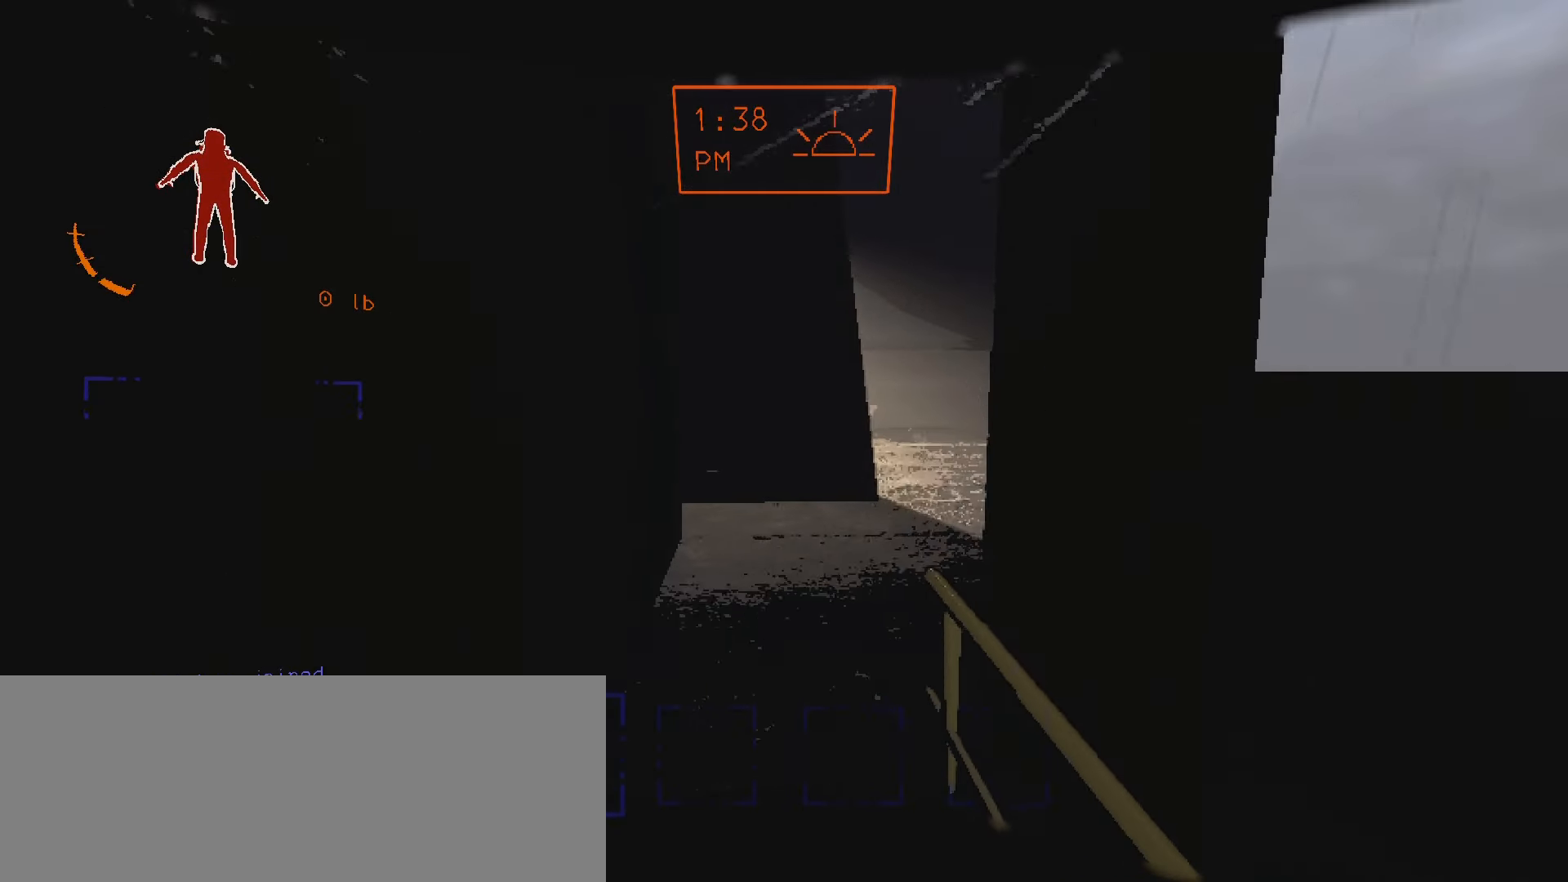
{"keys": ["shift", "w"], "mouse": [], "events": []}
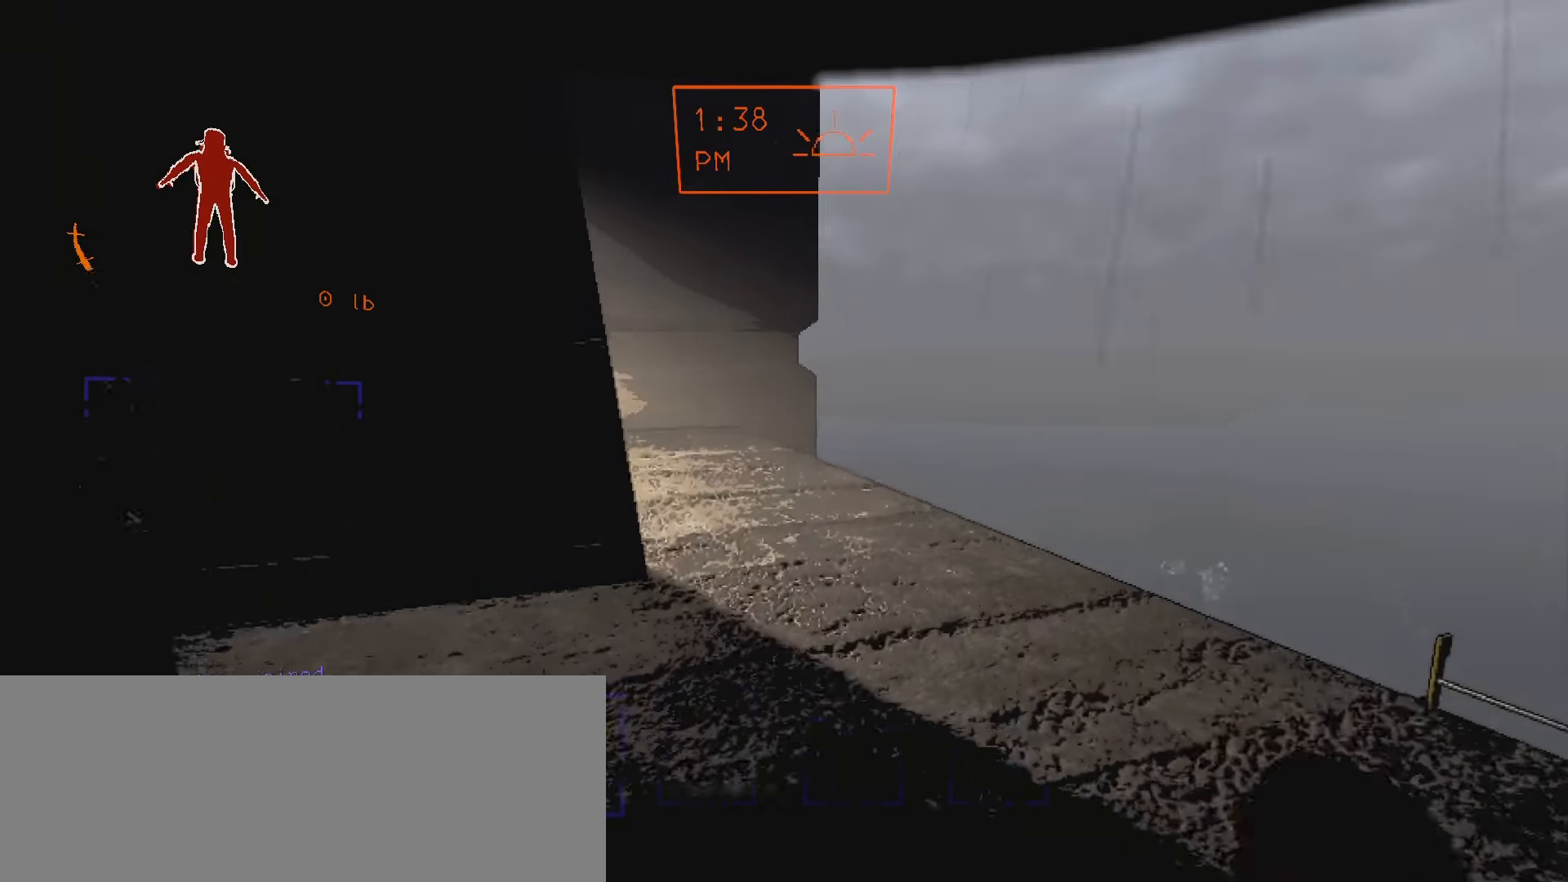
{"keys": ["shift", "w"], "mouse": [], "events": [[267, "d", "down"], [467, "d", "up"]]}
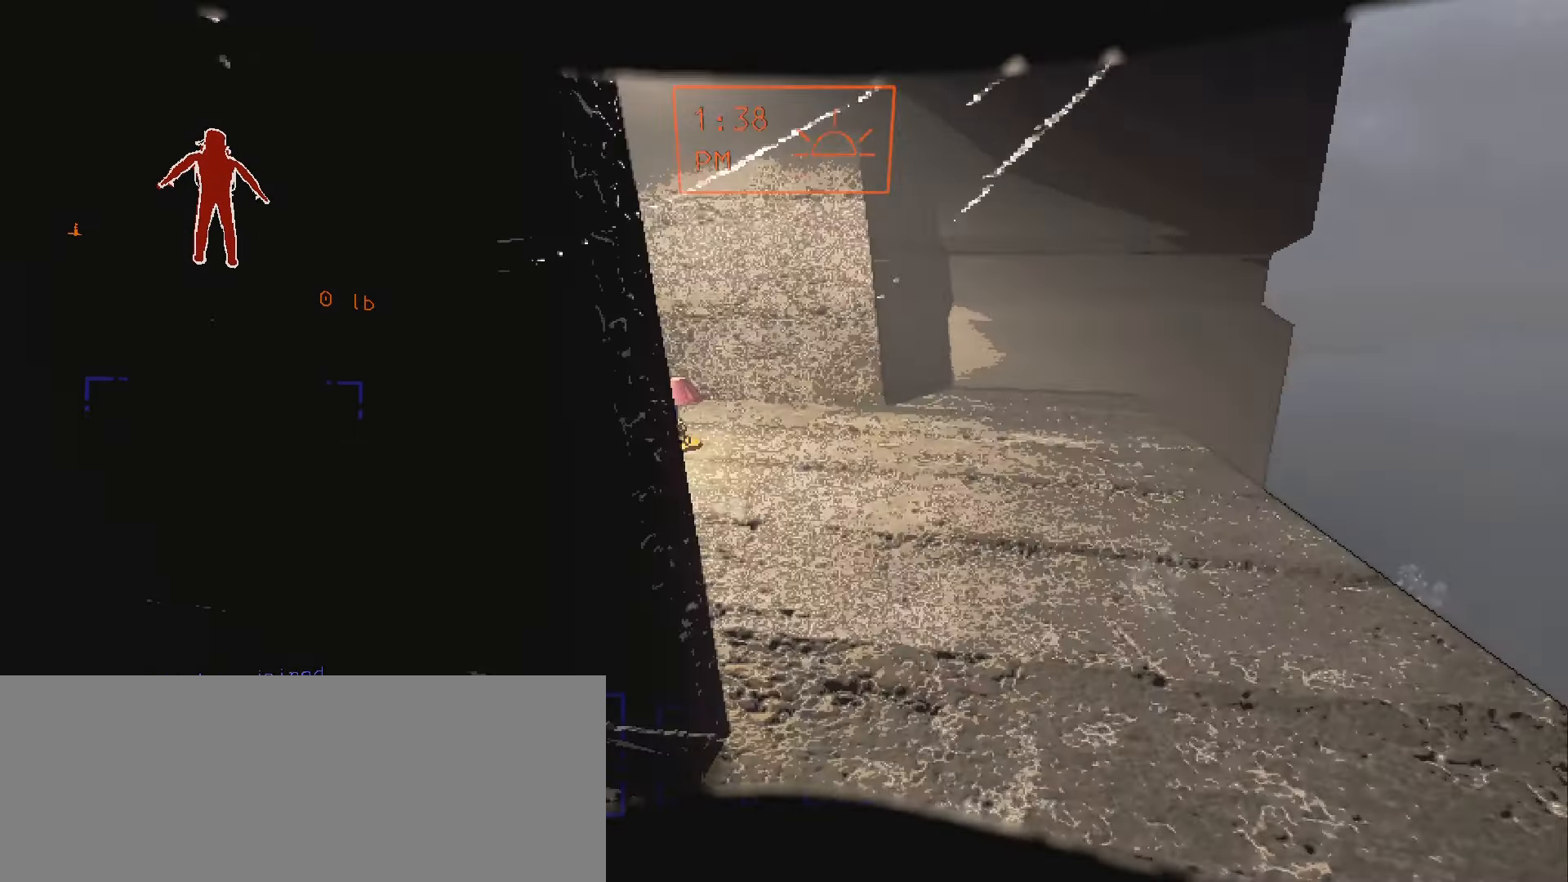
{"keys": ["a", "w"], "mouse": [], "events": [[450, "shift", "up"], [500, "a", "down"]]}
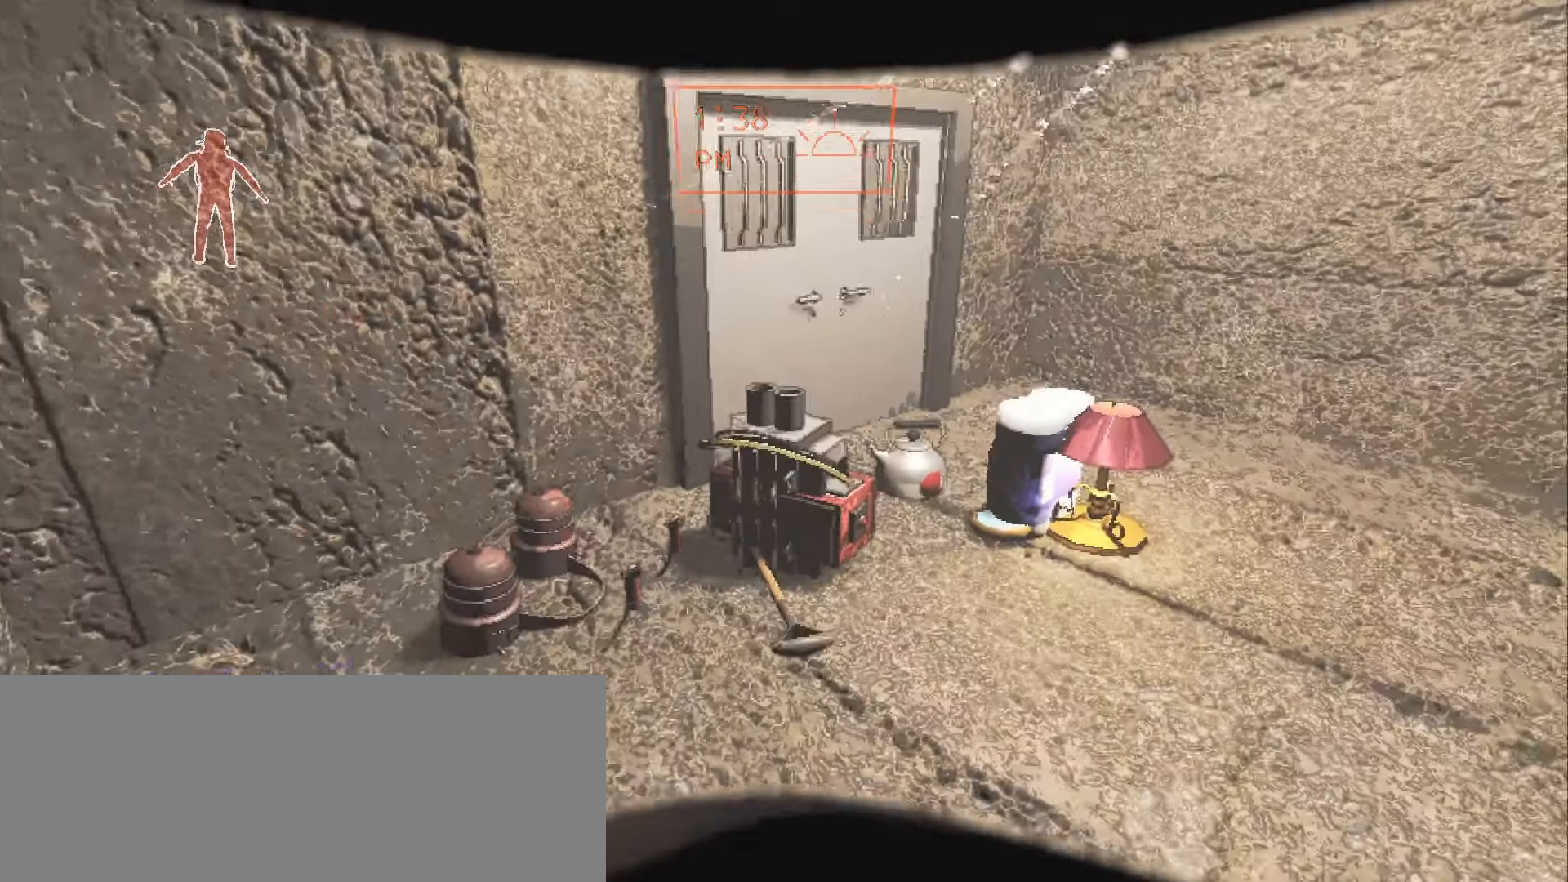
{"keys": [], "mouse": [], "events": [[150, "mouse_right", "down"], [266, "a", "up"], [266, "mouse_right", "up"], [333, "w", "up"]]}
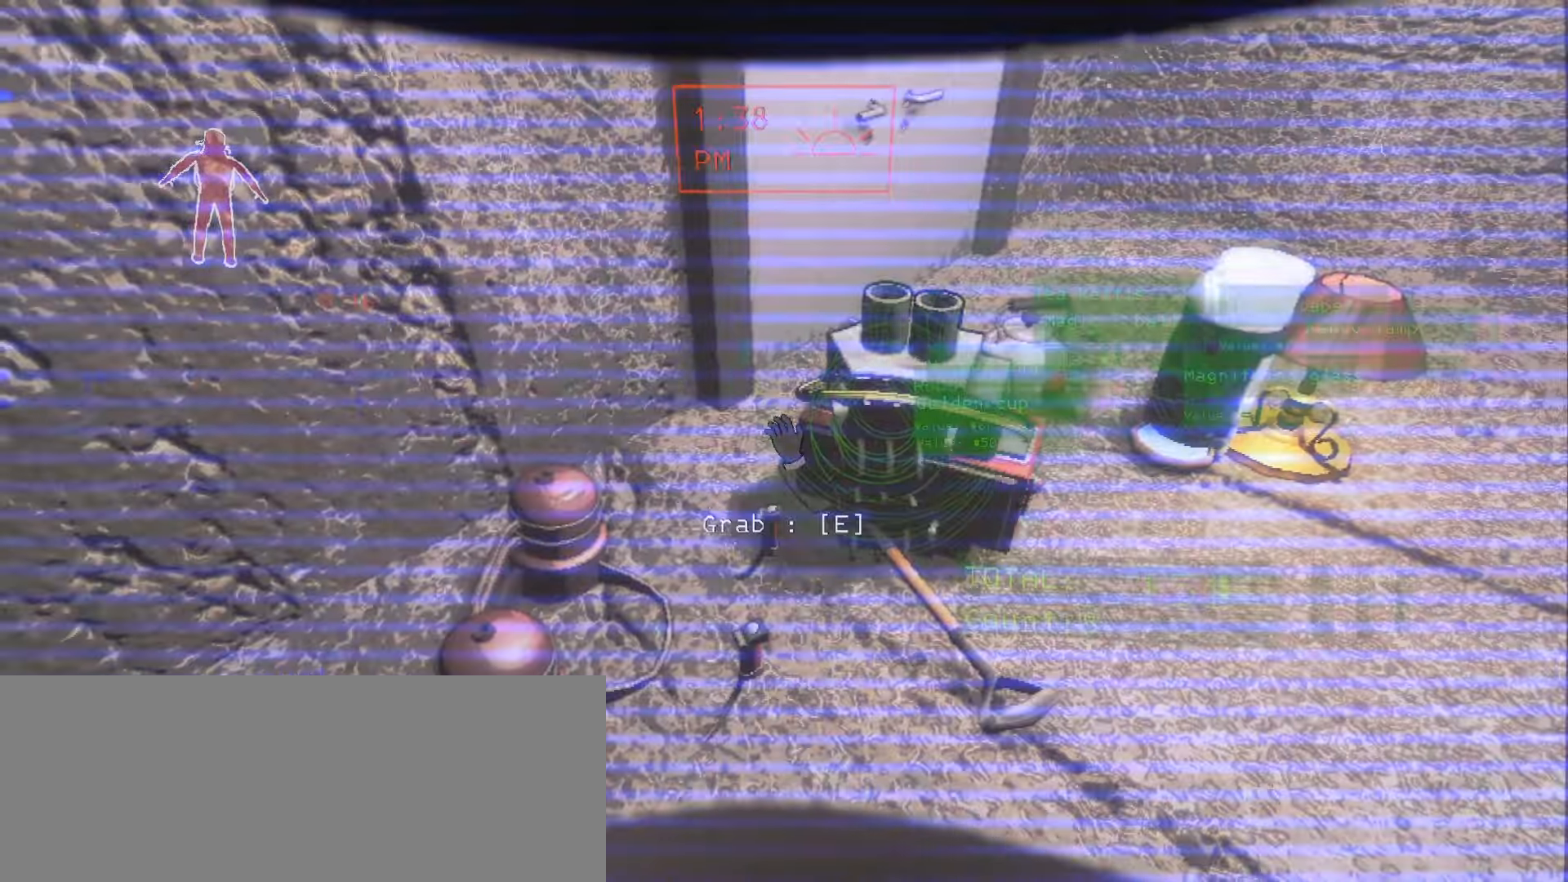
{"keys": [], "mouse": [], "events": [[50, "a", "down"], [333, "s", "down"], [466, "a", "up"], [483, "s", "up"]]}
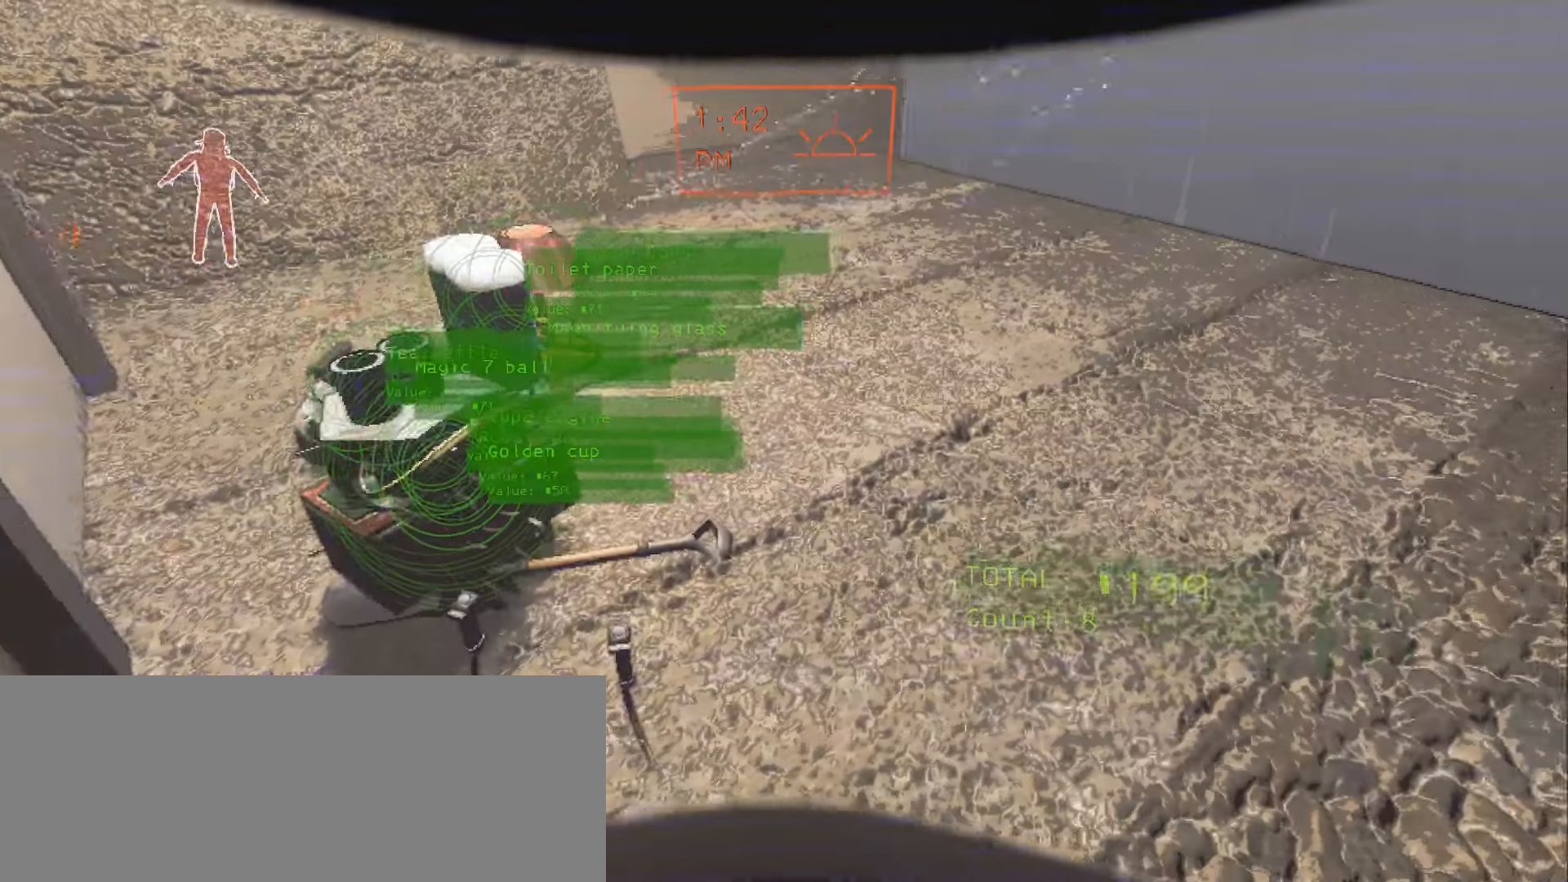
{"keys": [], "mouse": [], "events": []}
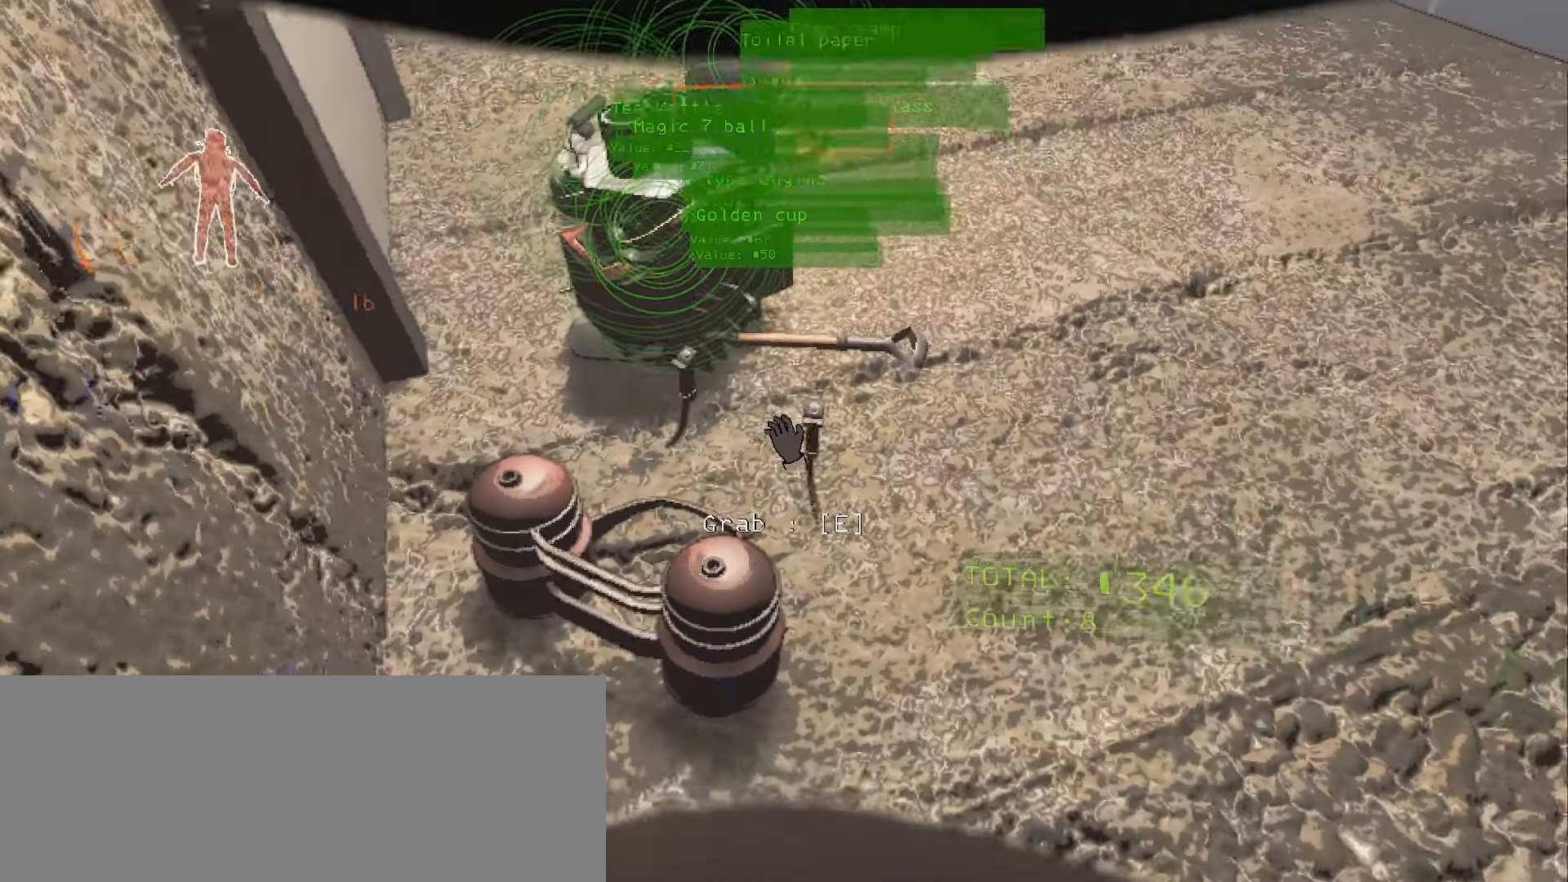
{"keys": ["a", "e", "w"], "mouse": [], "events": [[83, "f8", "down"], [166, "e", "down"], [166, "f8", "up"], [166, "w", "down"], [250, "a", "down"]]}
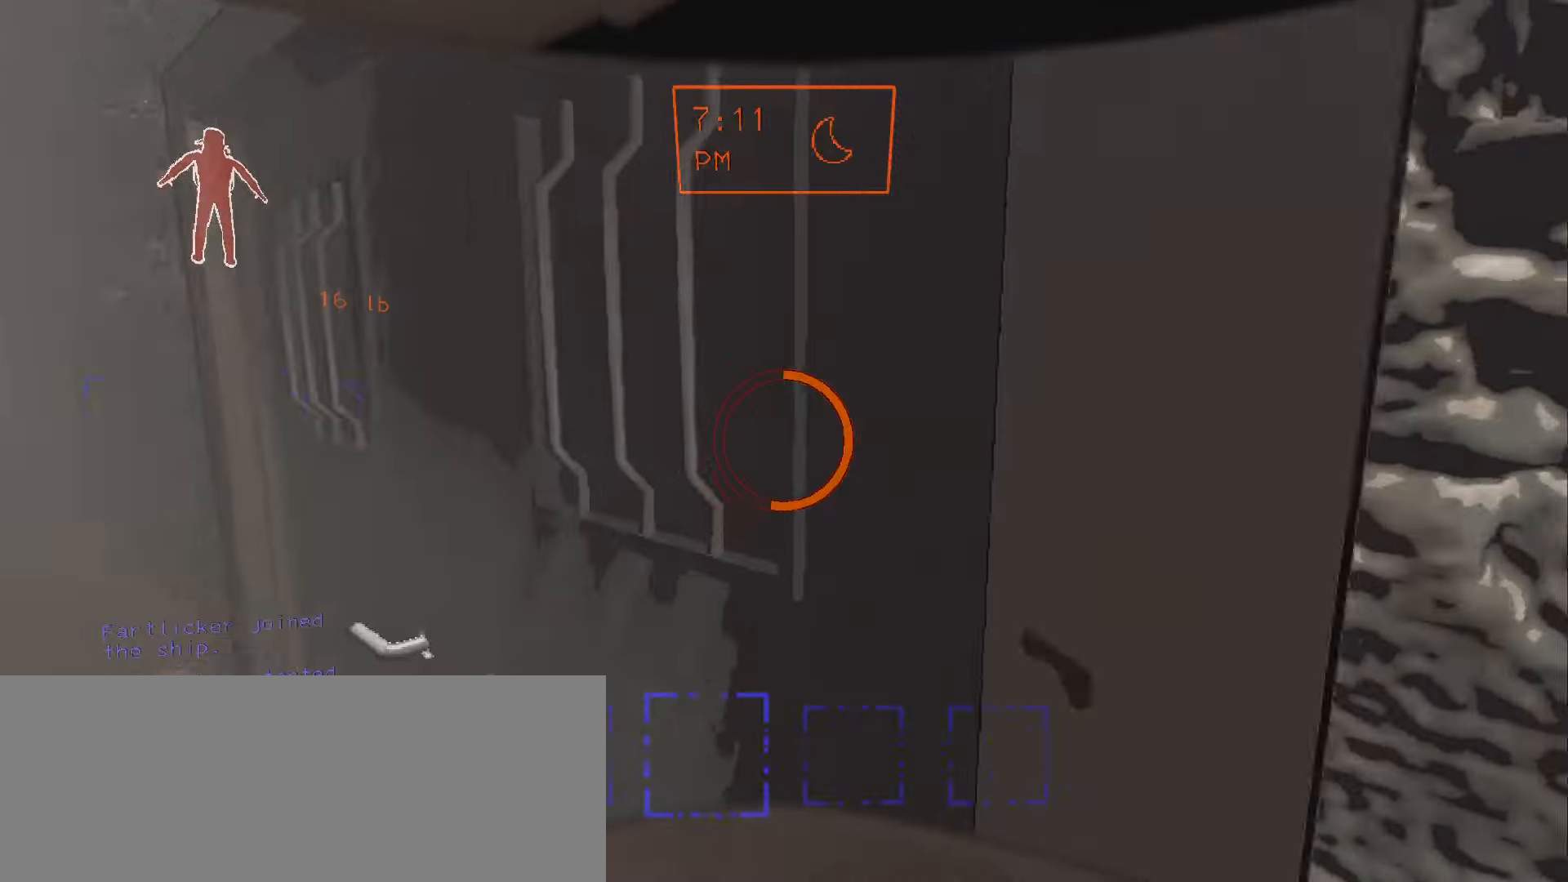
{"keys": ["e", "w"], "mouse": [], "events": [[183, "a", "up"]]}
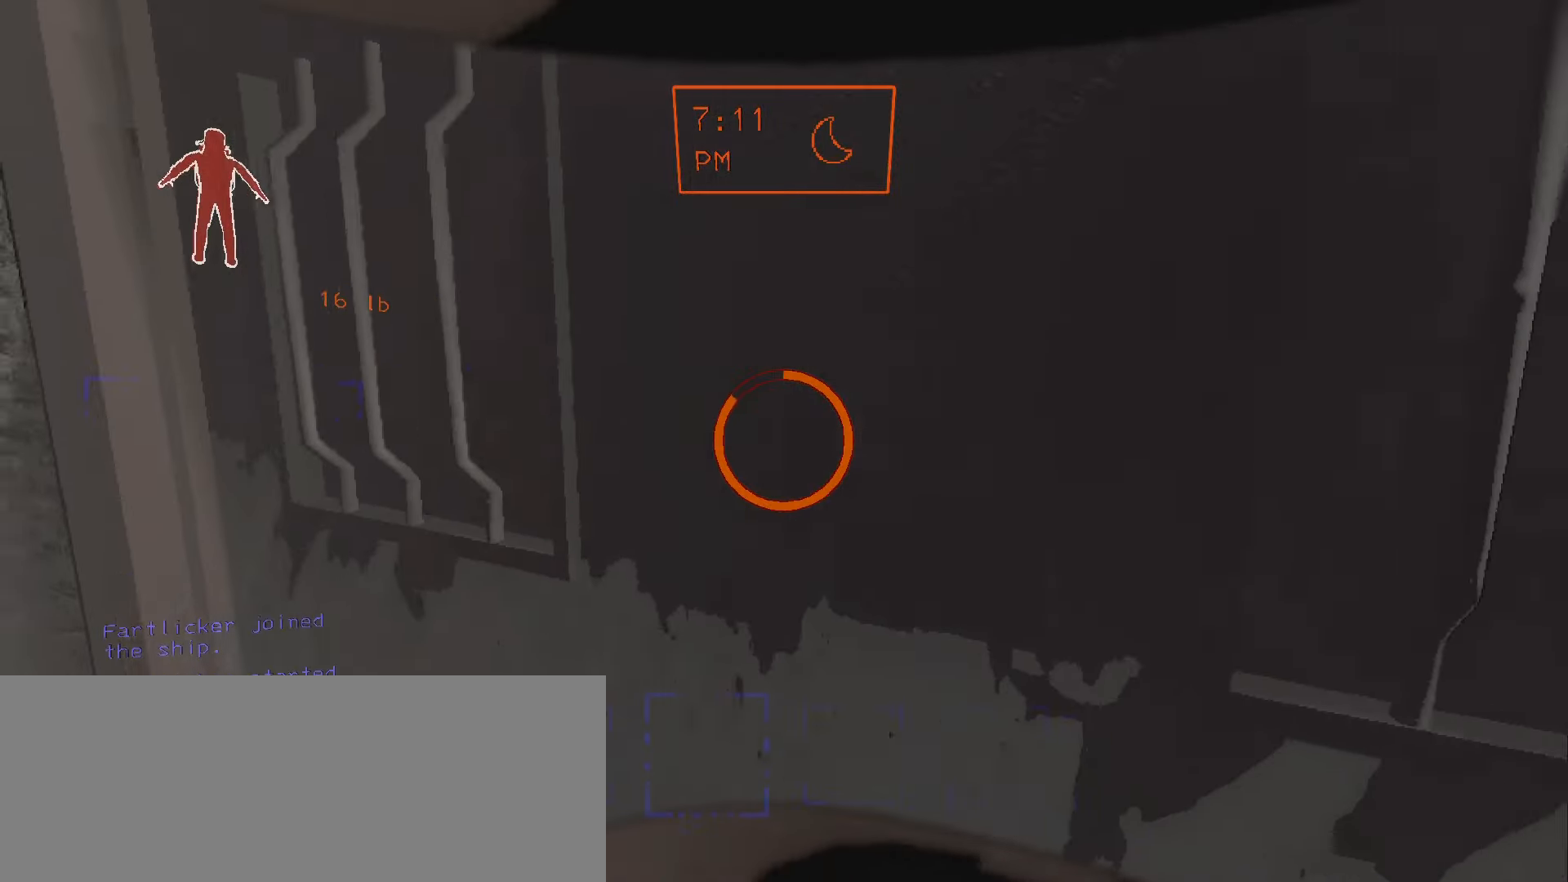
{"keys": ["w"], "mouse": [], "events": [[366, "e", "up"]]}
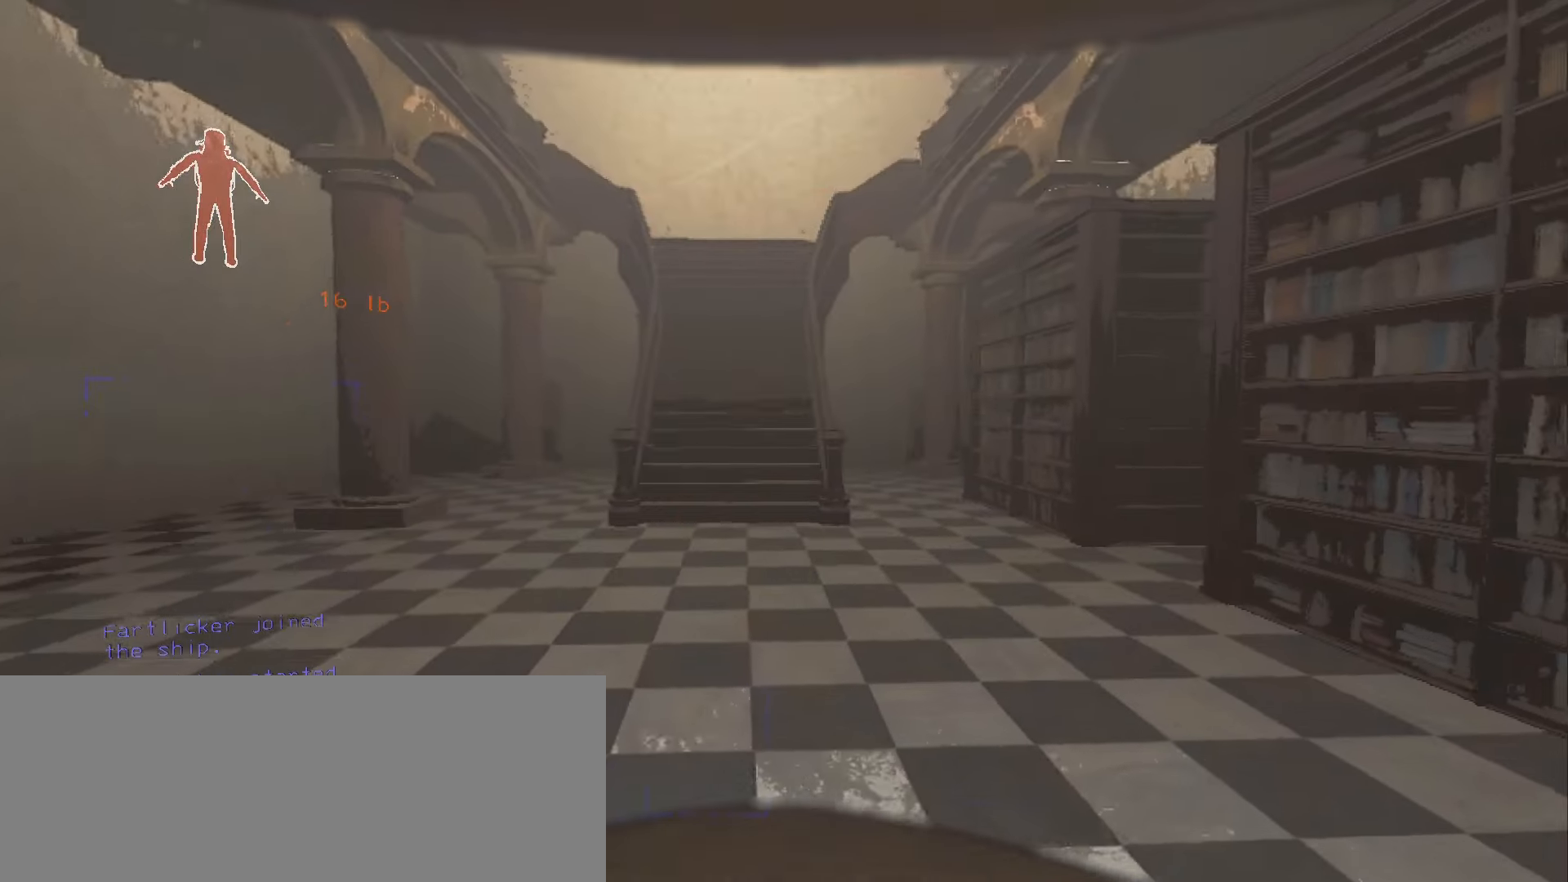
{"keys": ["d", "w"], "mouse": [], "events": [[50, "mouse_right", "down"], [200, "mouse_right", "up"], [466, "d", "down"]]}
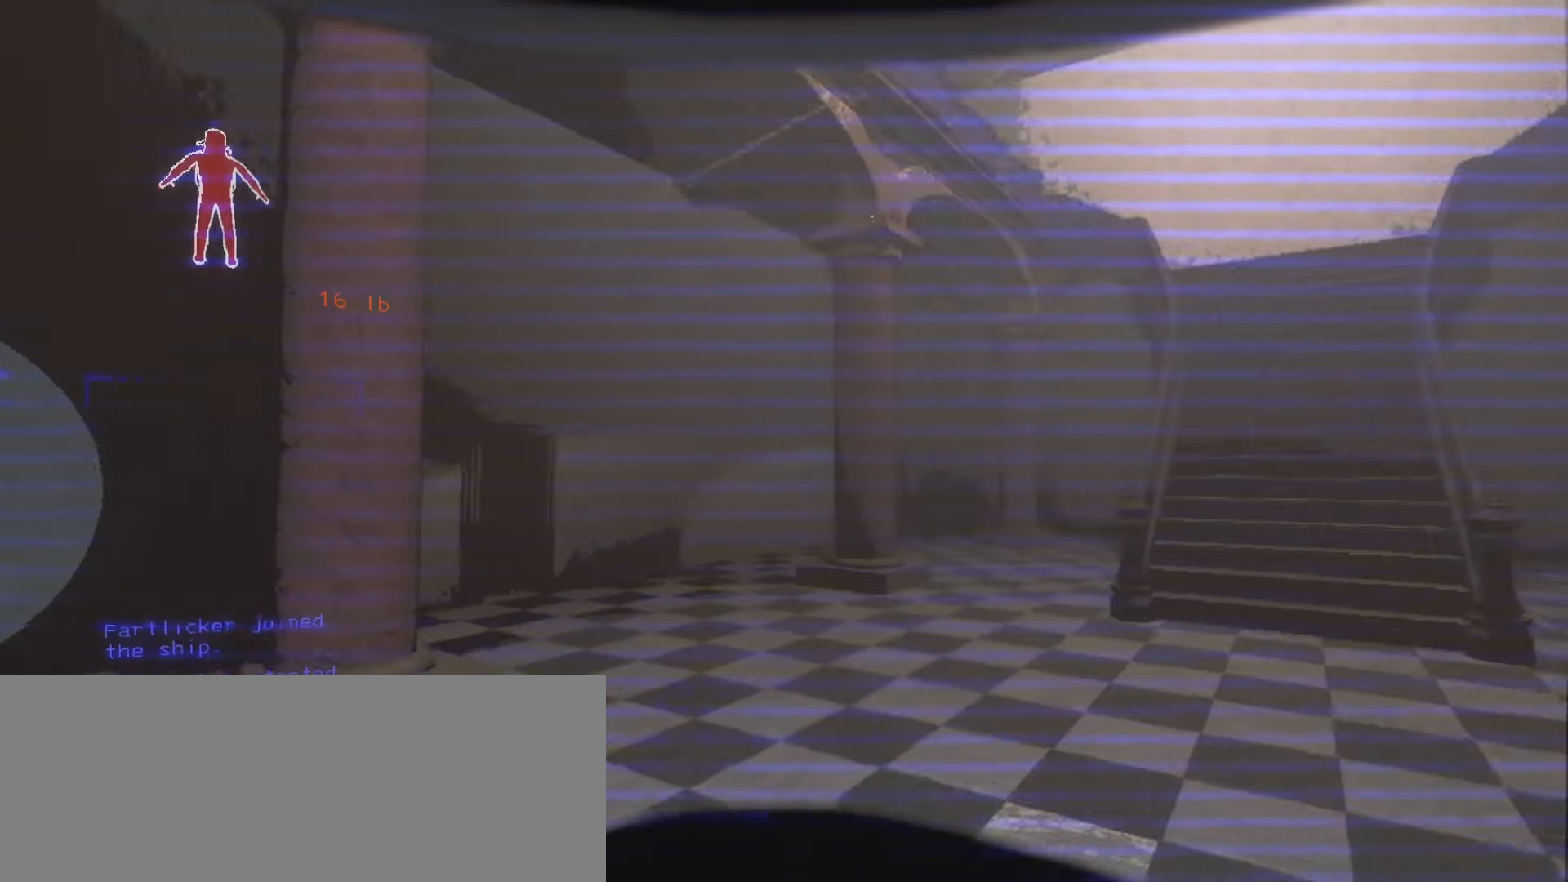
{"keys": ["w"], "mouse": [], "events": [[216, "d", "up"]]}
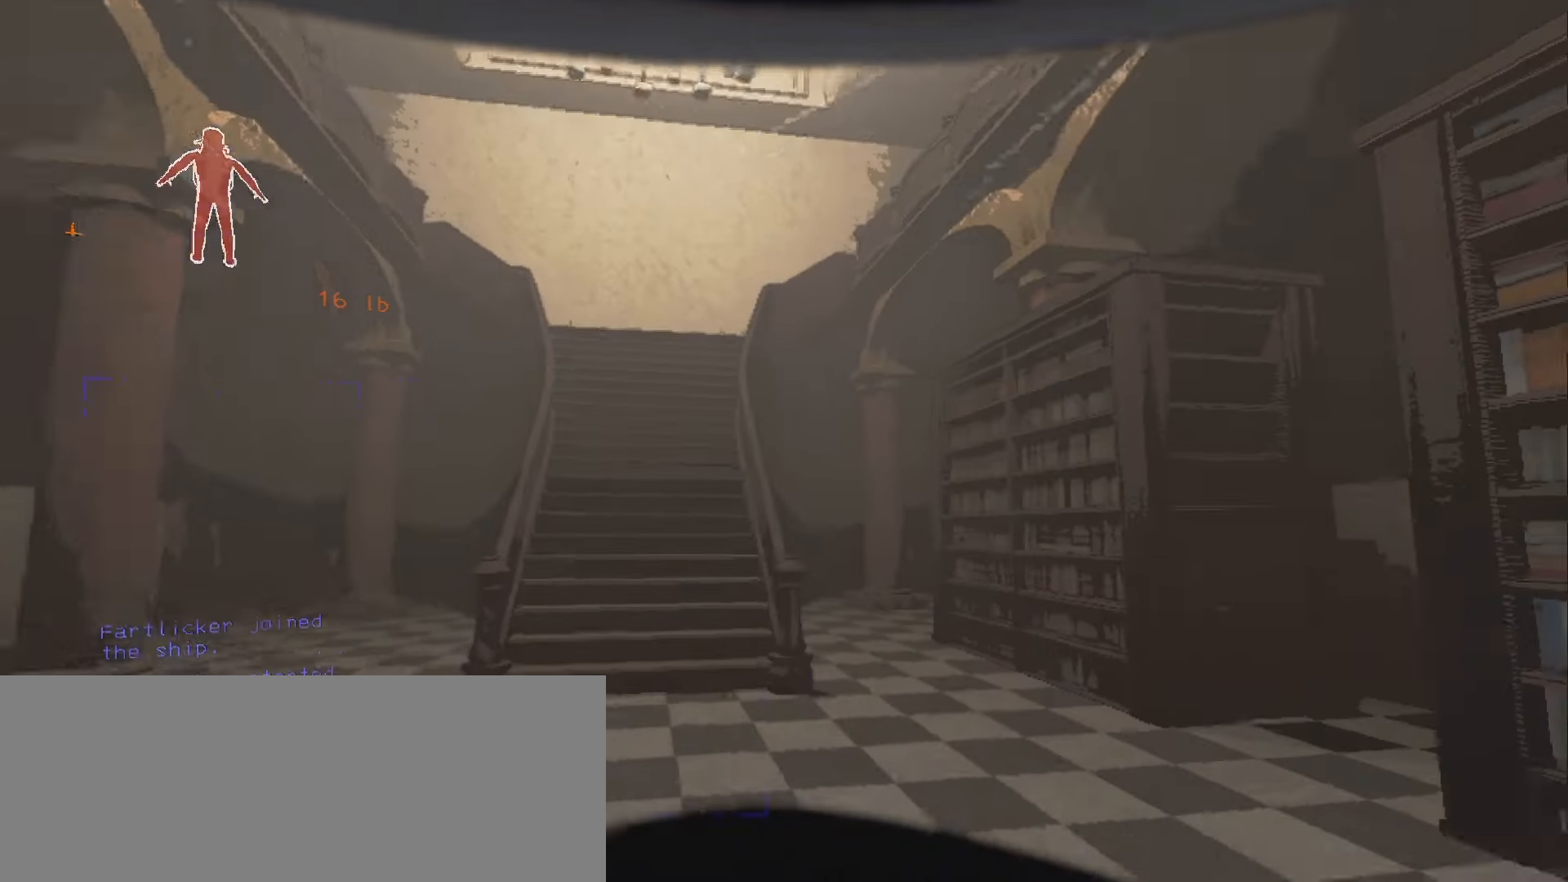
{"keys": ["a", "shift"], "mouse": [], "events": [[66, "a", "down"], [266, "shift", "down"], [300, "w", "up"]]}
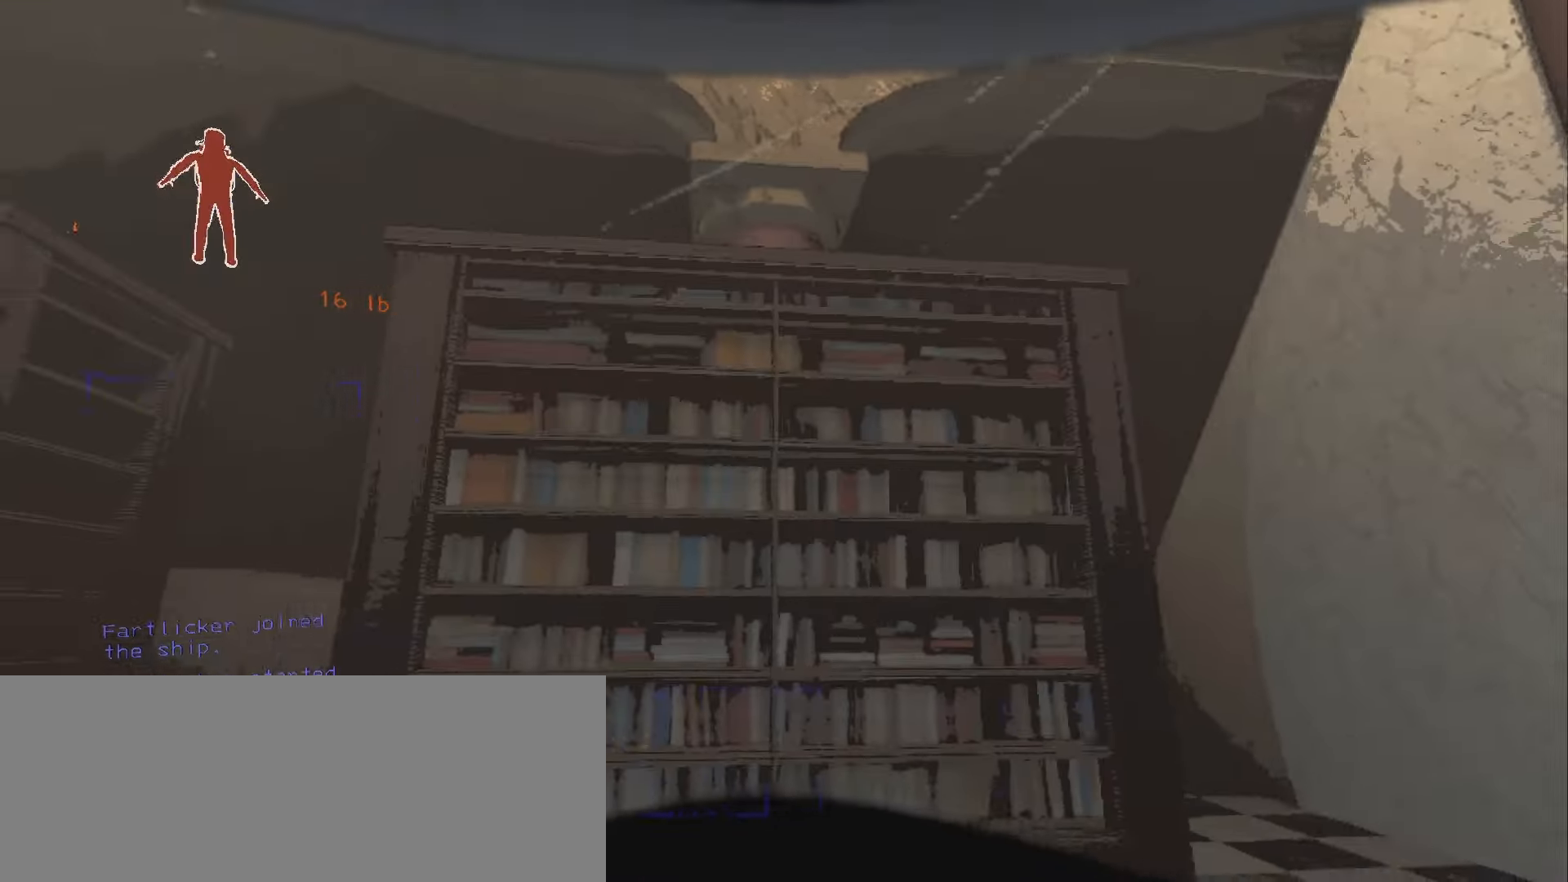
{"keys": ["d"], "mouse": [], "events": [[33, "shift", "up"], [133, "w", "down"], [216, "a", "up"], [266, "d", "down"], [500, "w", "up"]]}
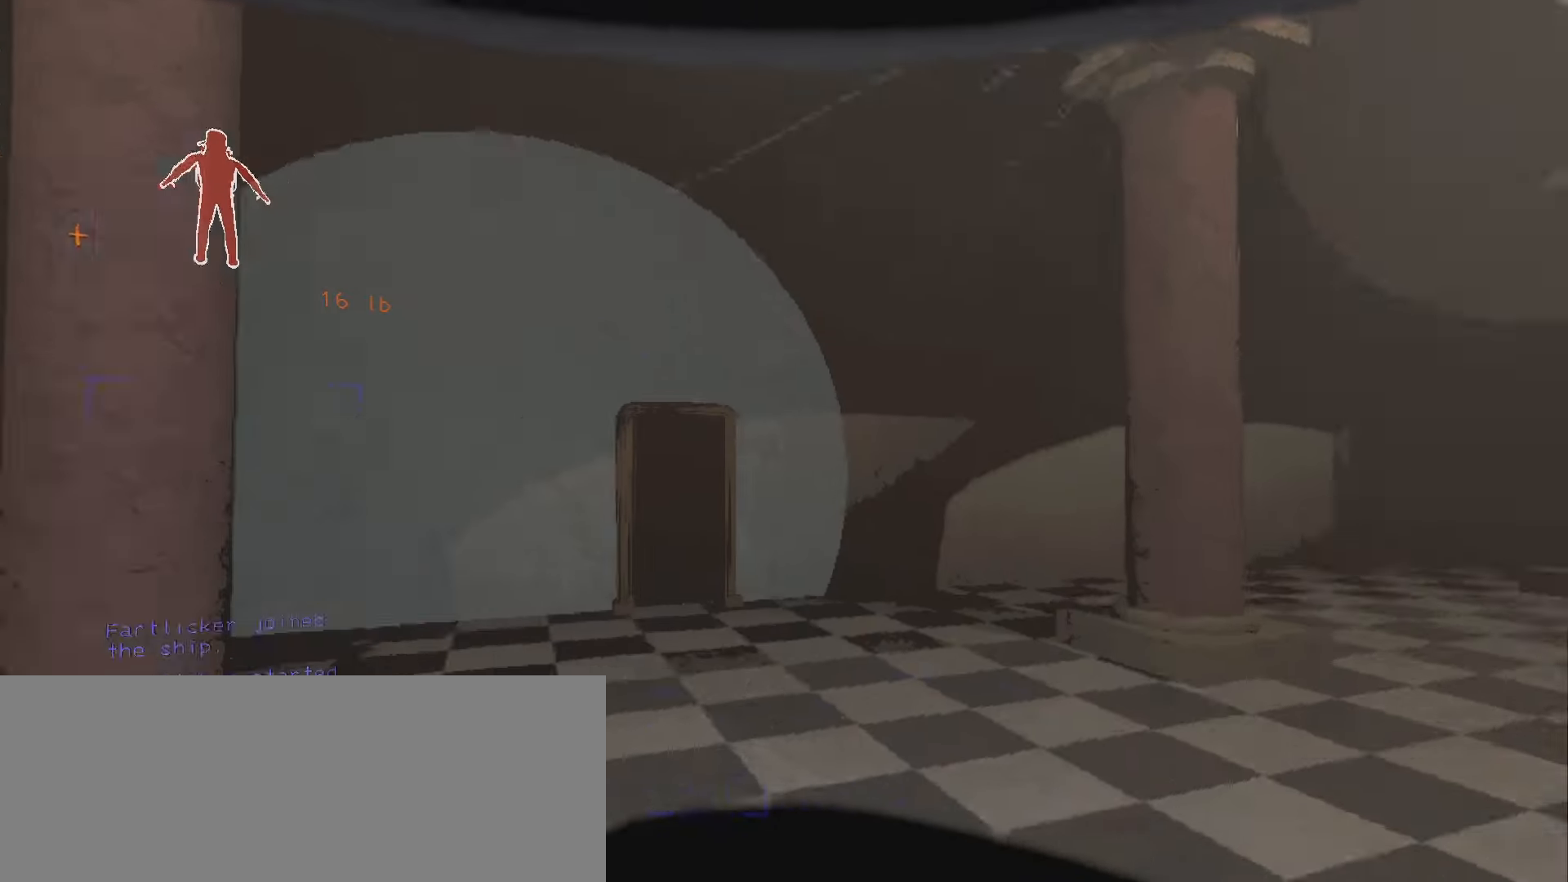
{"keys": ["w"], "mouse": [], "events": [[150, "w", "down"], [266, "d", "up"]]}
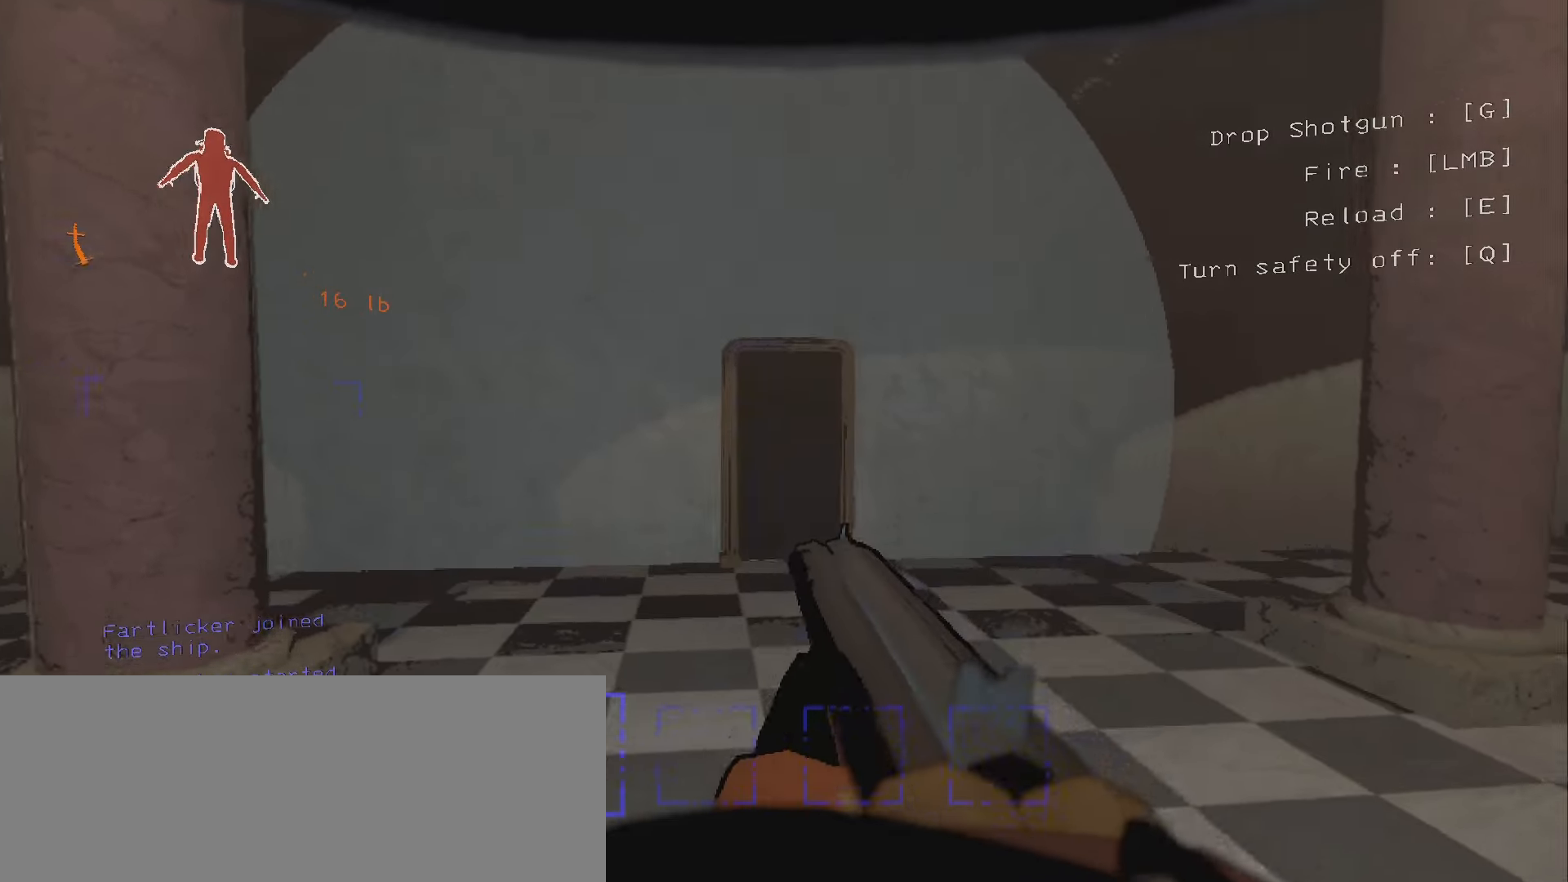
{"keys": ["a", "w"], "mouse": [], "events": [[16, "a", "down"], [66, "mouse_right", "down"], [166, "mouse_right", "up"], [433, "mouse_right", "down"], [500, "mouse_right", "up"]]}